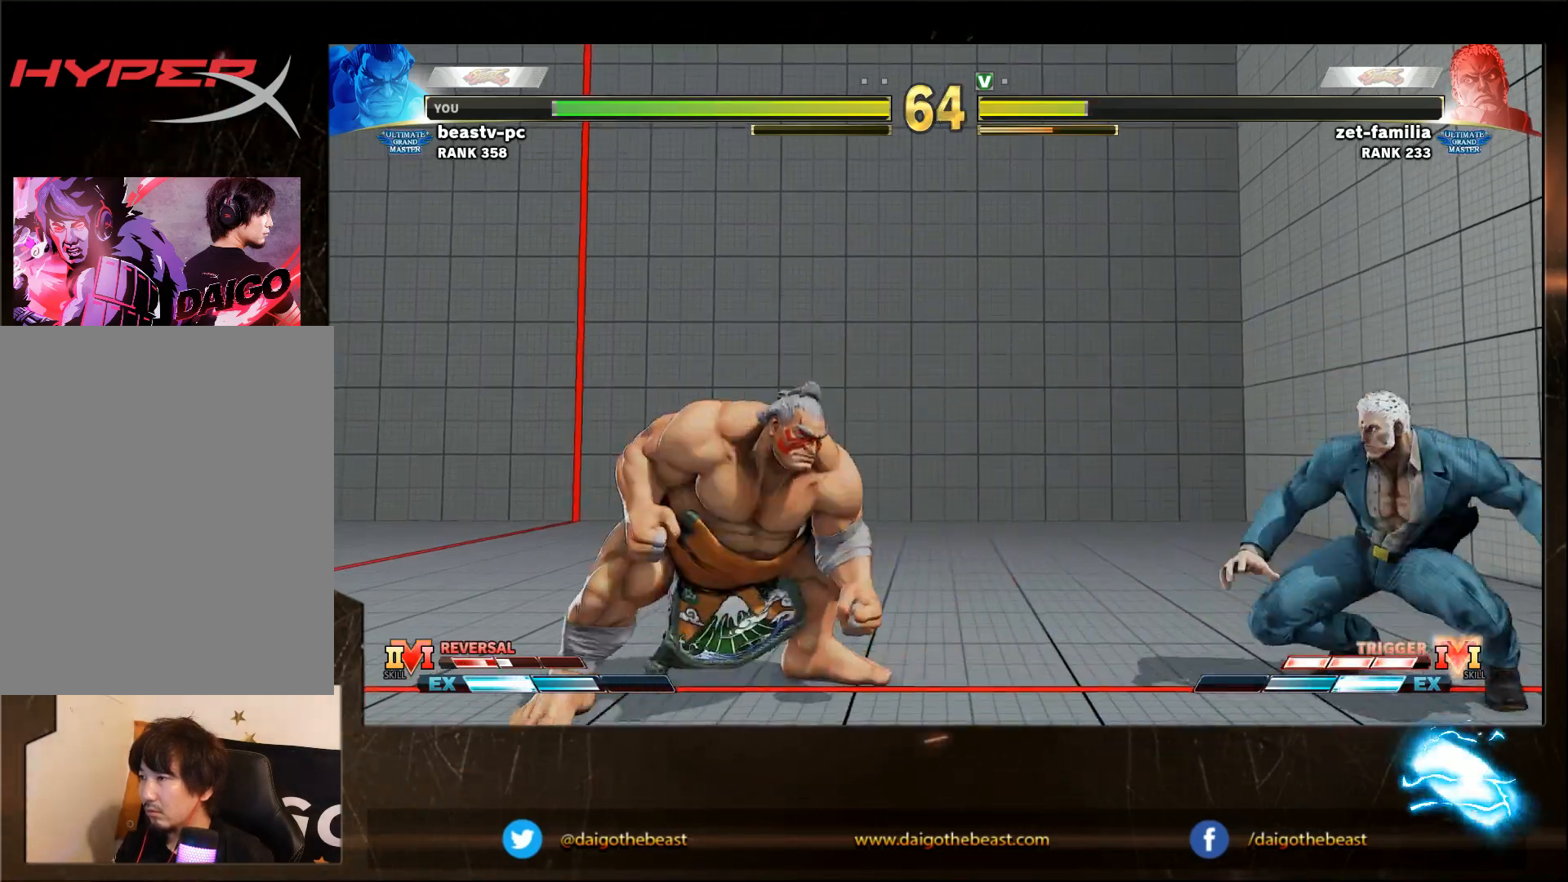
Gameplay with a controller (arcade stick); each line is a JSON object with the inputs held at the frame after it. "events" lists button and stick changes between this image and that frame as [ms after this image, input, new state], when the widget could be followed in between. Not read: L3 MP R3.
{"buttons": [], "left_stick": "right", "events": [[83, "left_stick", "down-left"], [217, "left_stick", "left"], [317, "left_stick", "down-left"], [417, "left_stick", "right"]]}
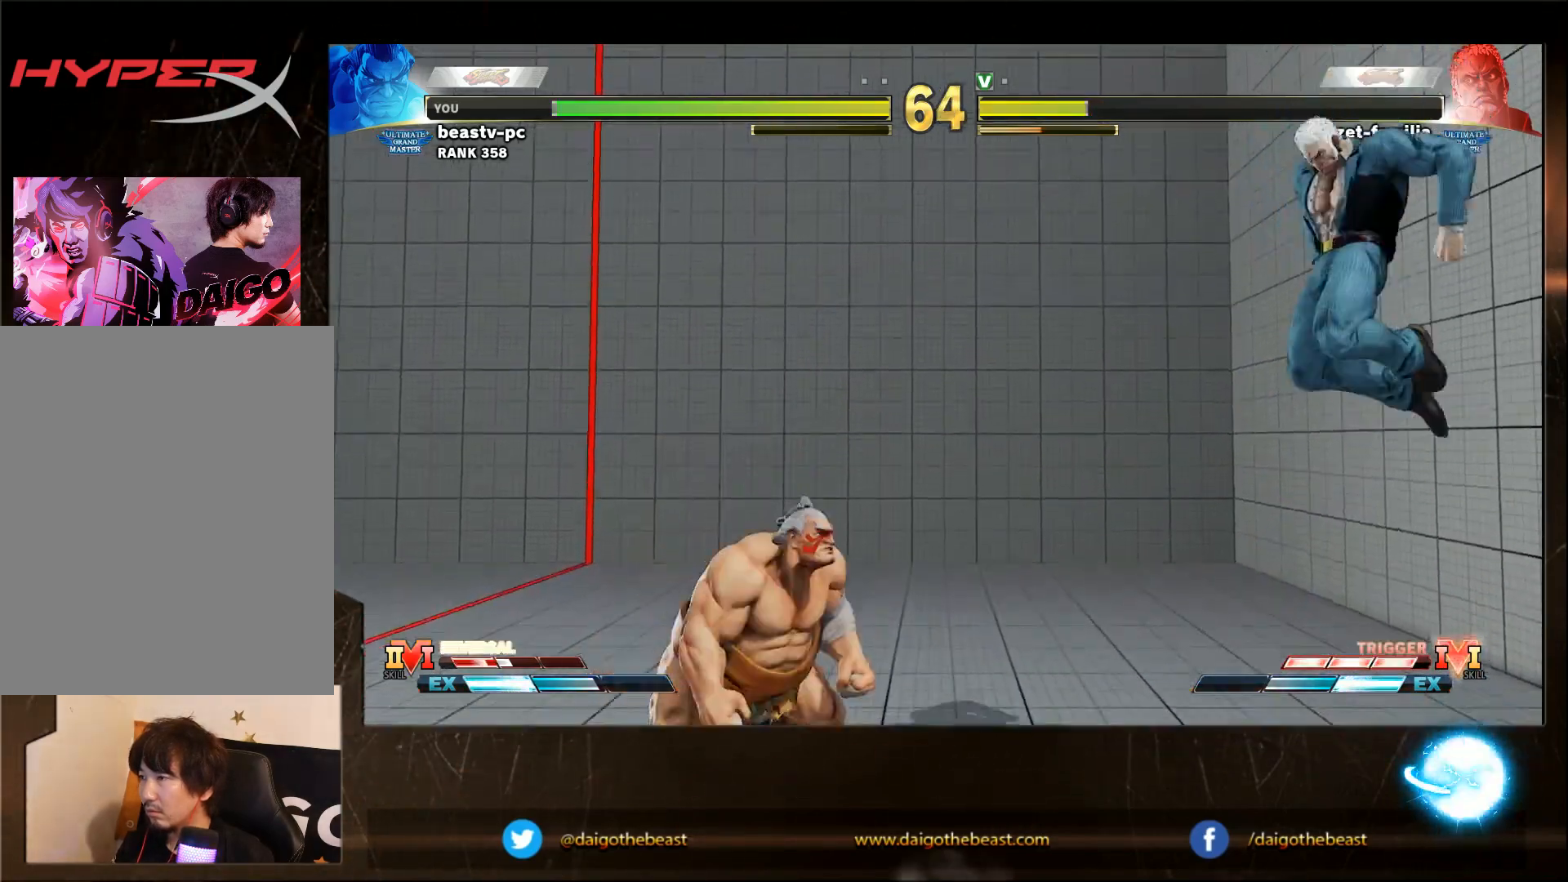
{"buttons": [], "left_stick": "right", "events": [[183, "left_stick", "left"], [267, "left_stick", "right"]]}
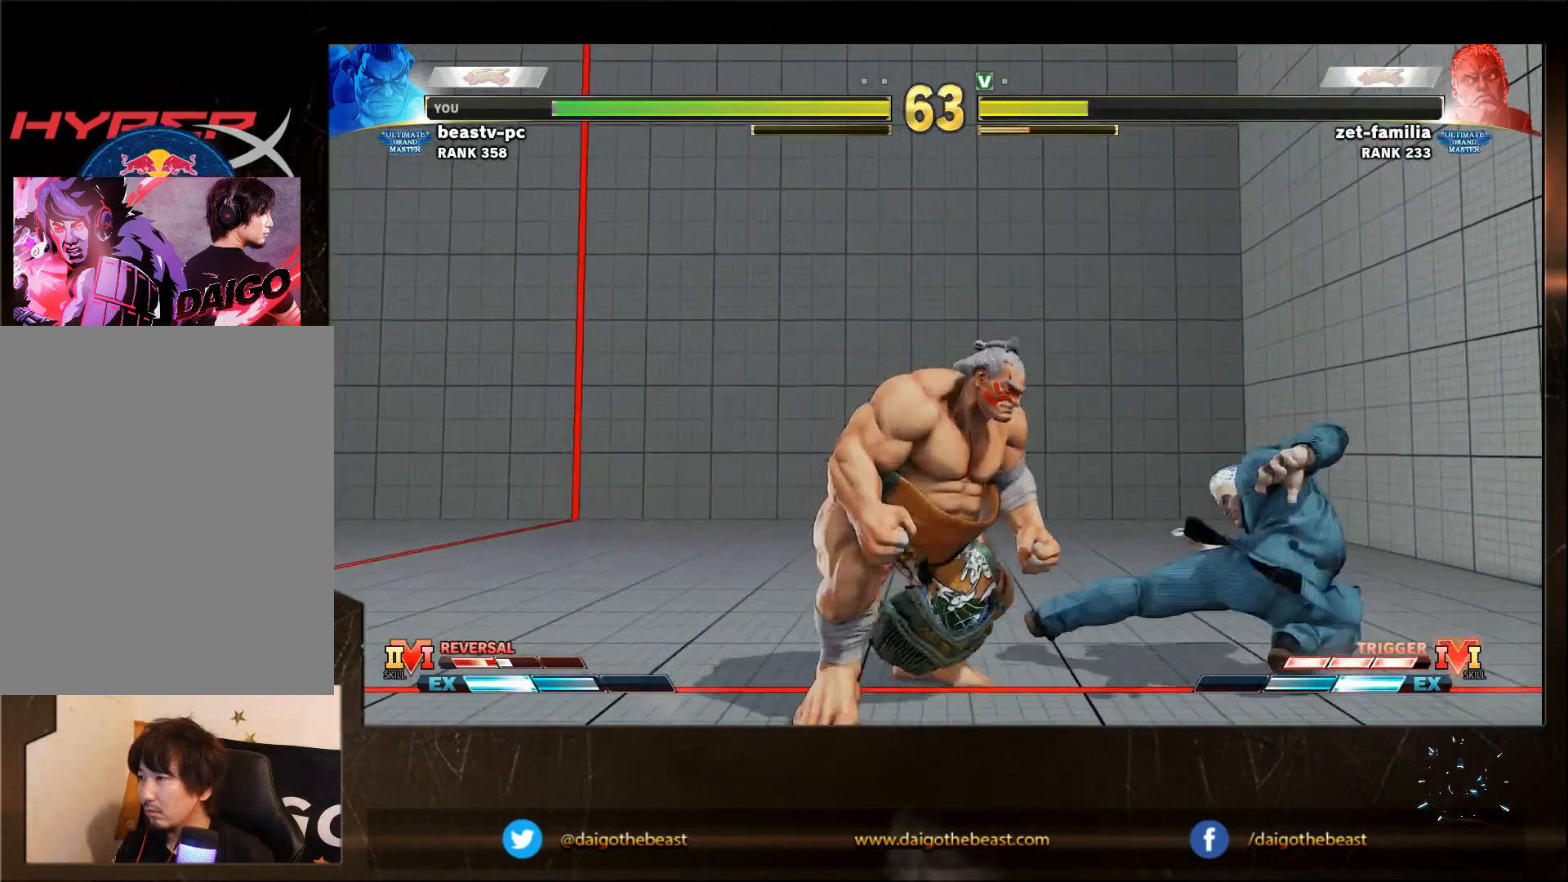
{"buttons": [], "left_stick": "down-left", "events": [[17, "left_stick", "left"], [217, "left_stick", "right"], [317, "left_stick", "center"], [383, "left_stick", "down-left"]]}
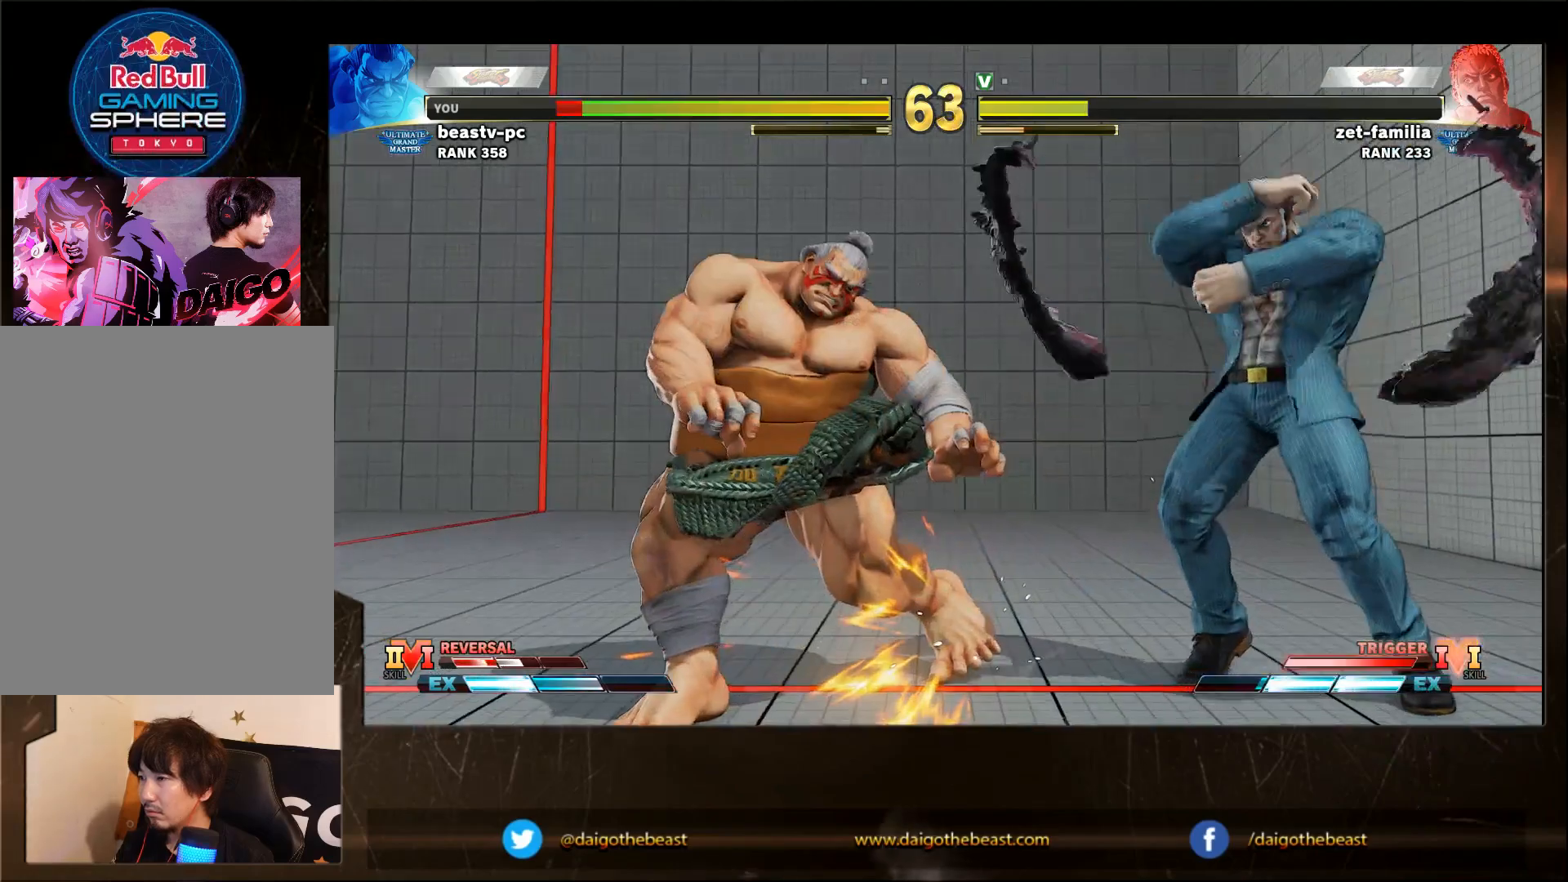
{"buttons": [], "left_stick": "left", "events": [[433, "left_stick", "left"]]}
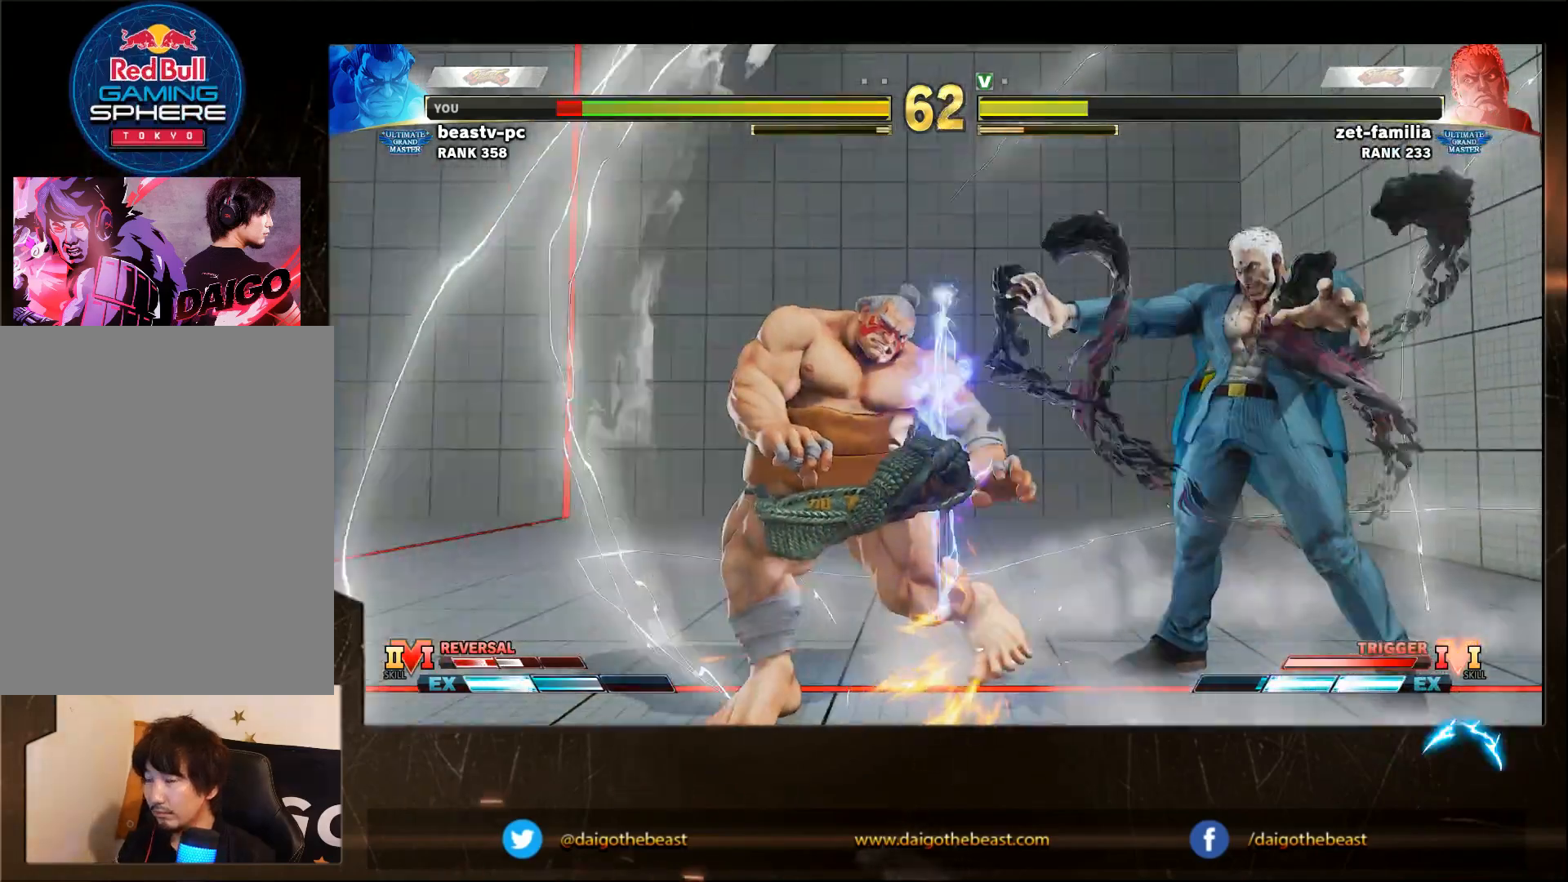
{"buttons": [], "left_stick": "left", "events": []}
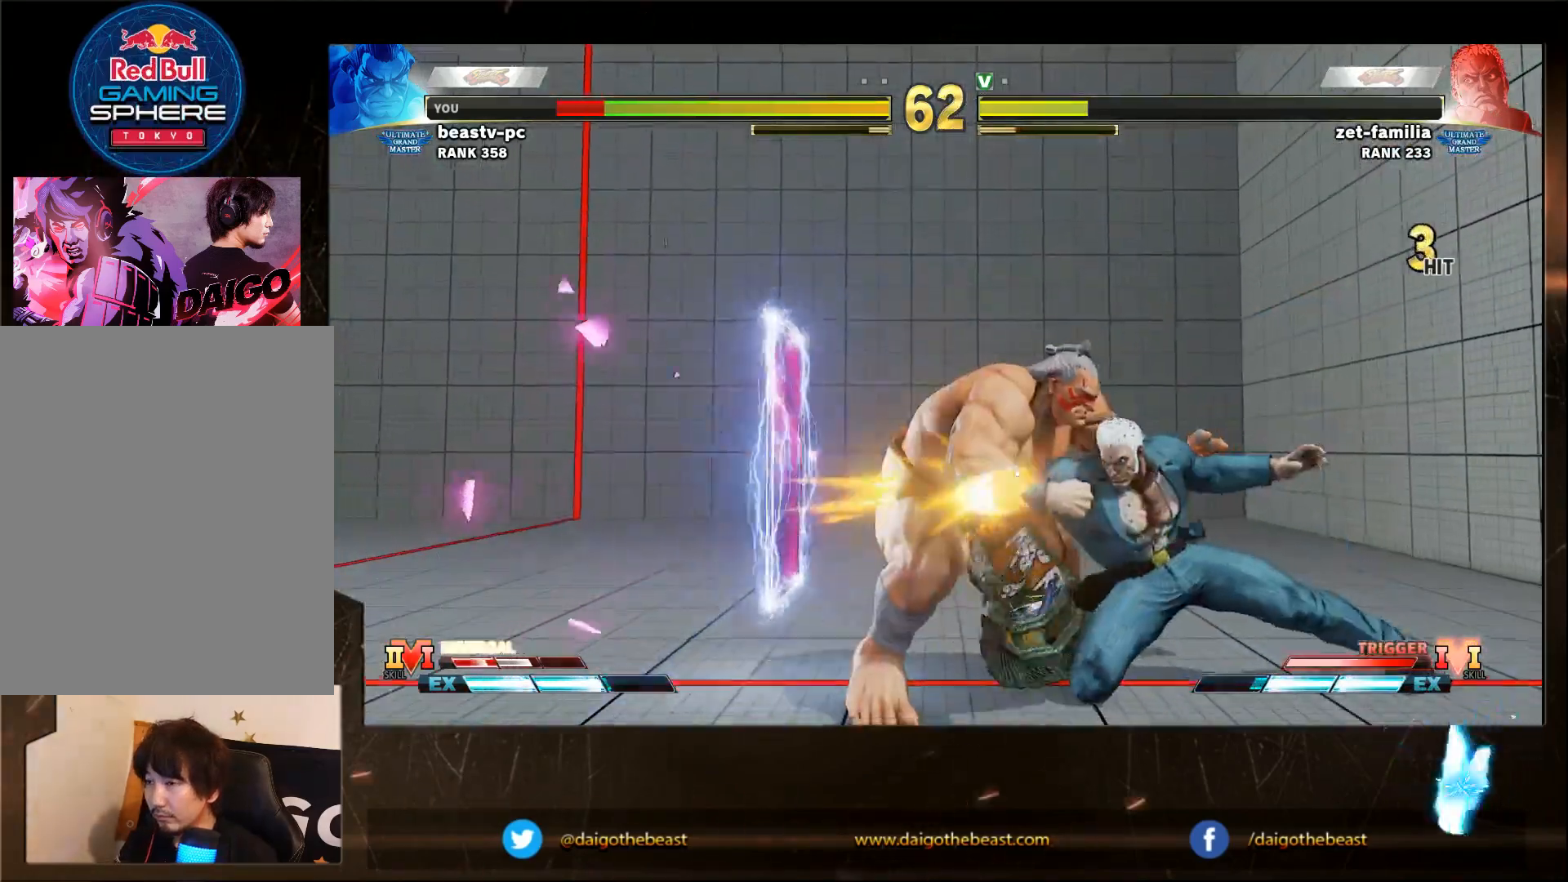
{"buttons": [], "left_stick": "left", "events": []}
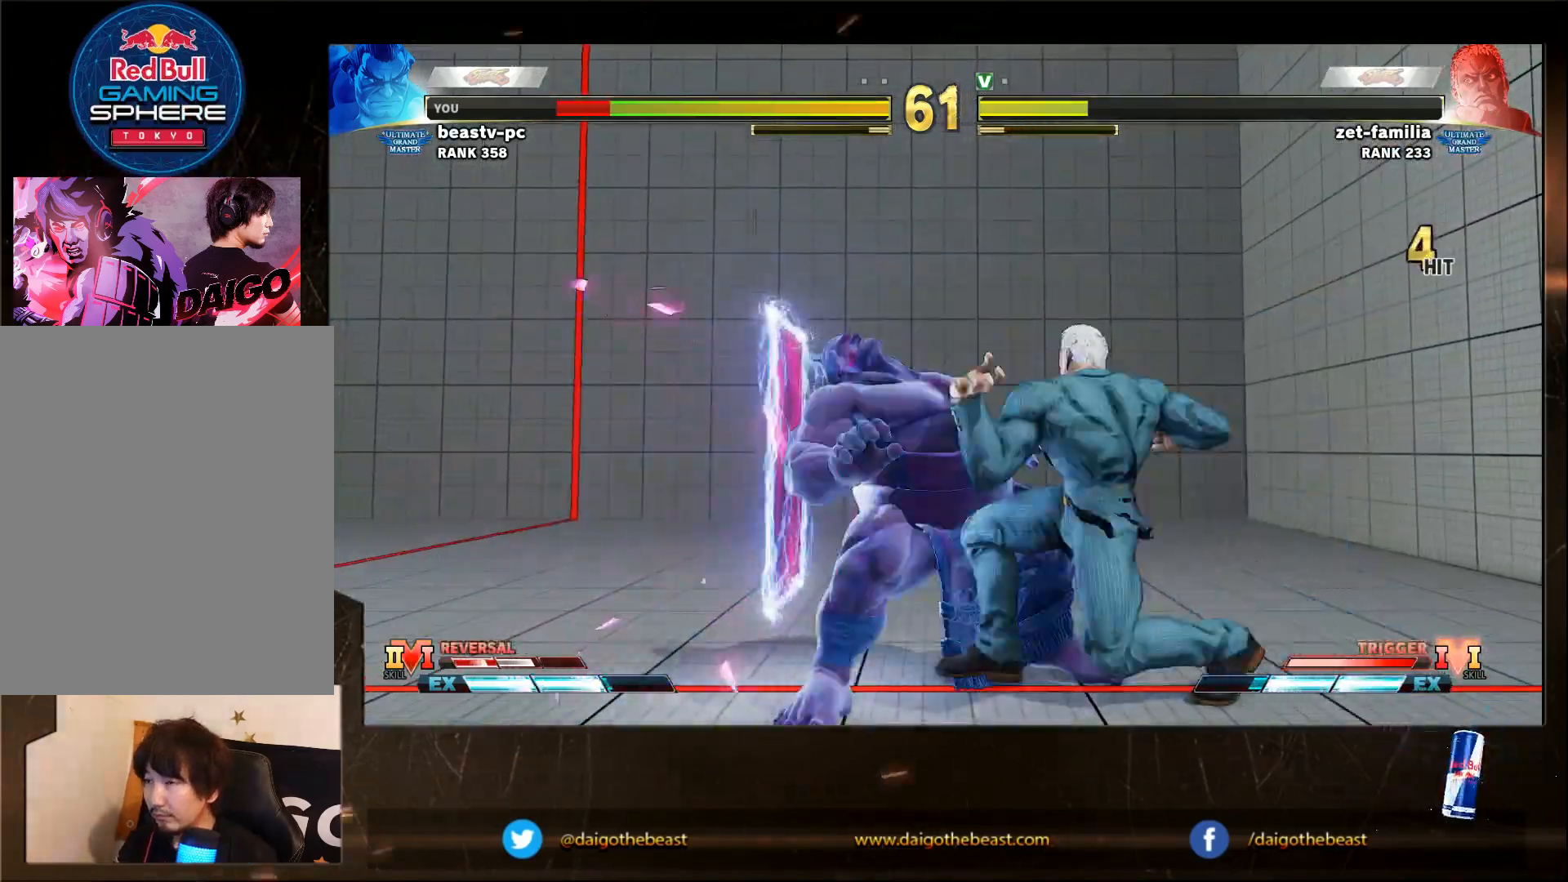
{"buttons": [], "left_stick": "left", "events": []}
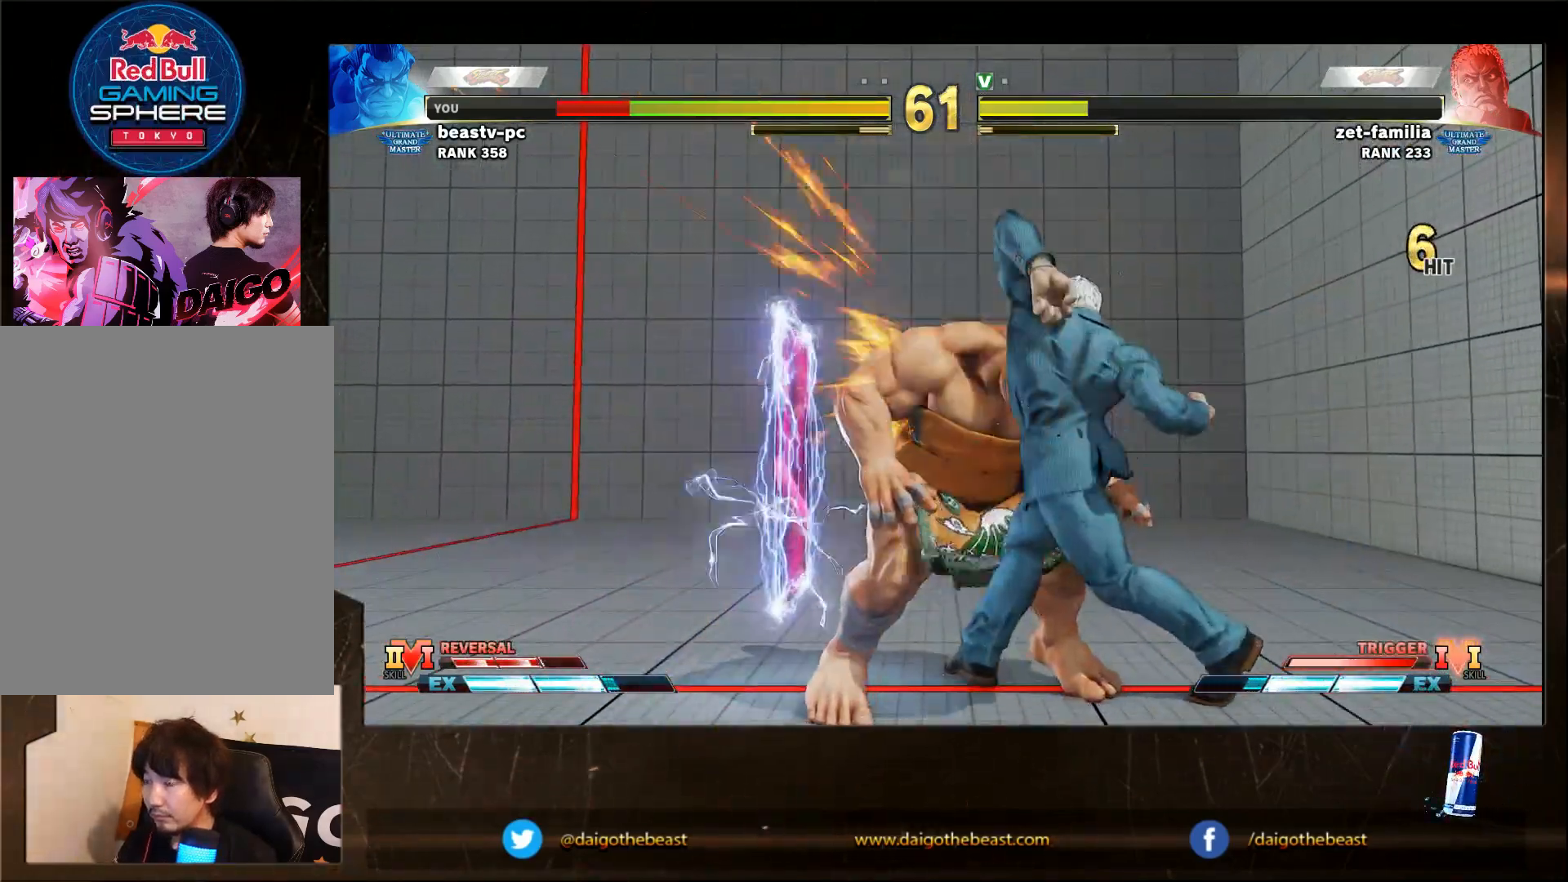
{"buttons": ["CIRCLE"], "left_stick": "down-right", "events": [[50, "left_stick", "down-right"], [250, "CIRCLE", "down"], [367, "L2", "down"], [417, "L2", "up"]]}
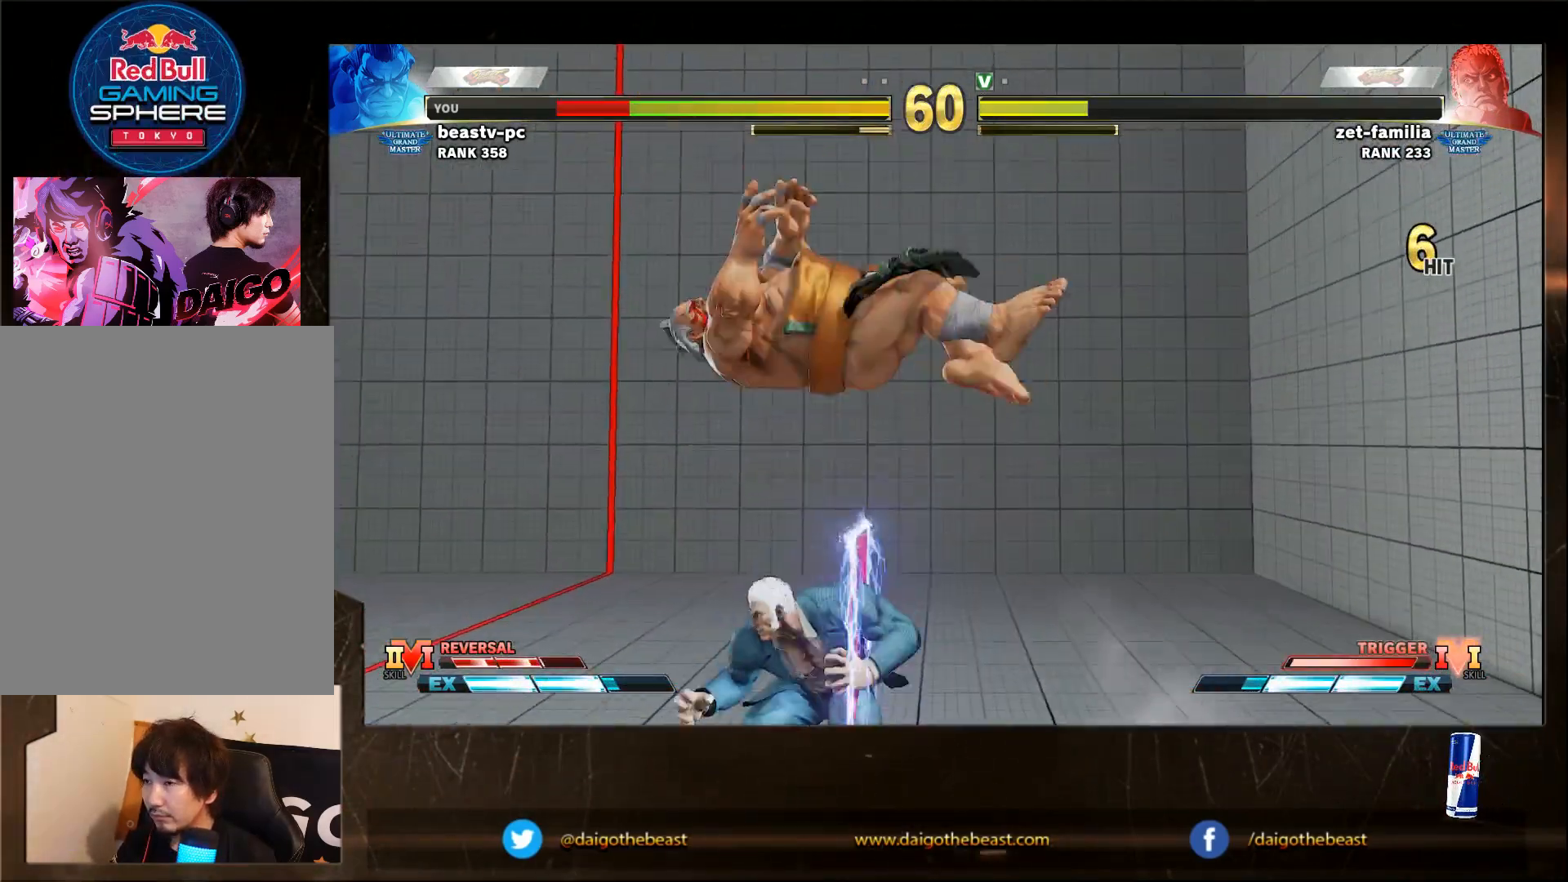
{"buttons": [], "left_stick": "down-right", "events": [[17, "L2", "down"], [67, "CIRCLE", "up"], [67, "L2", "up"], [217, "CIRCLE", "down"], [217, "L2", "down"], [283, "CIRCLE", "up"], [283, "L2", "up"]]}
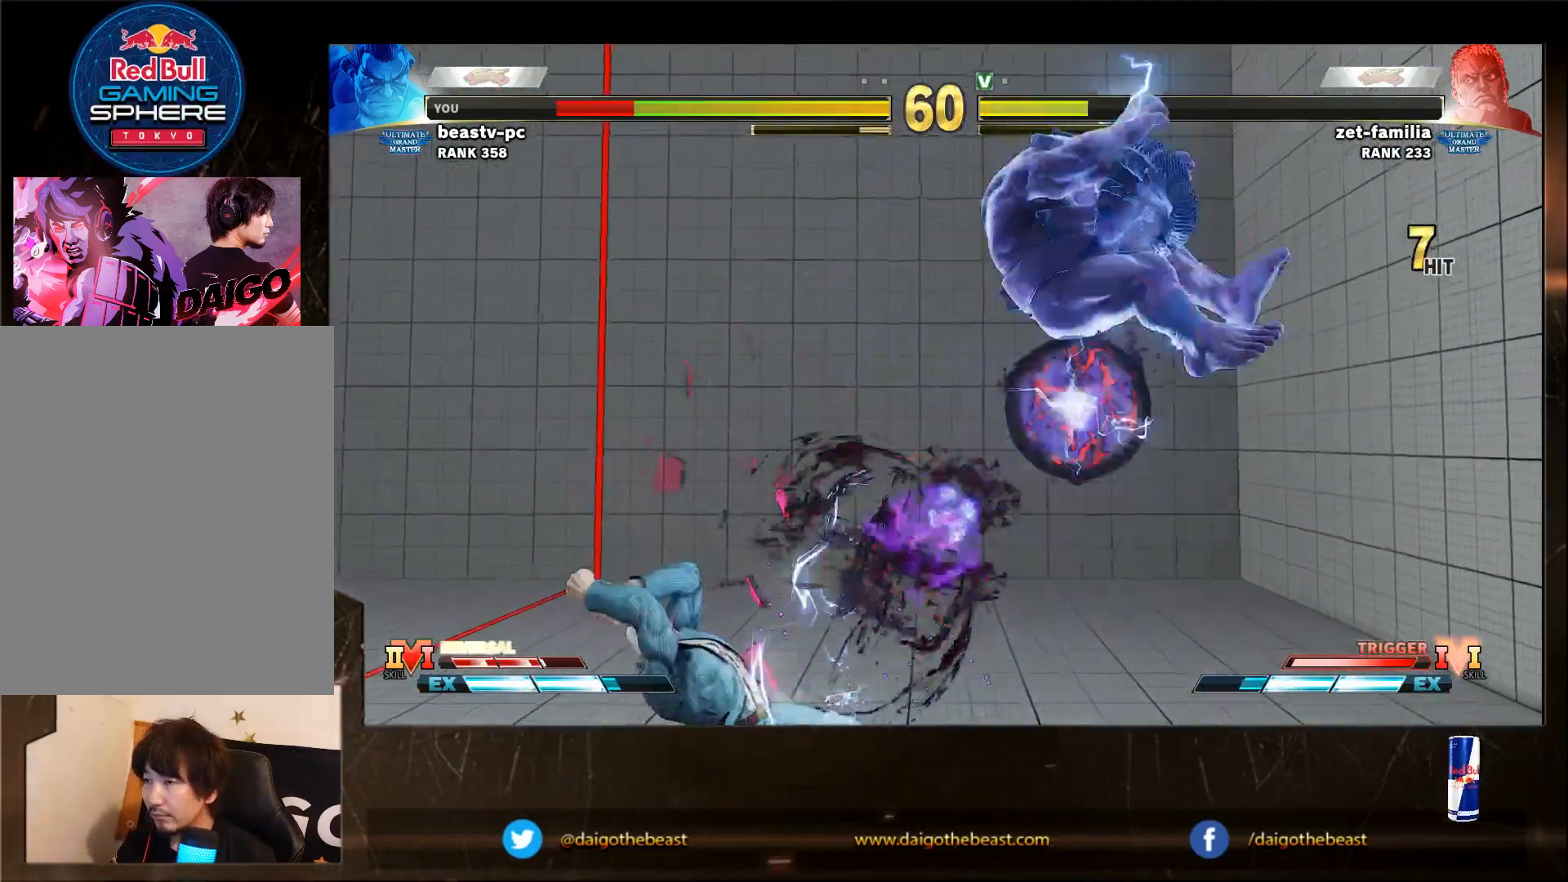
{"buttons": [], "left_stick": "down-right", "events": [[83, "CIRCLE", "down"], [83, "L2", "down"], [133, "CIRCLE", "up"], [133, "L2", "up"]]}
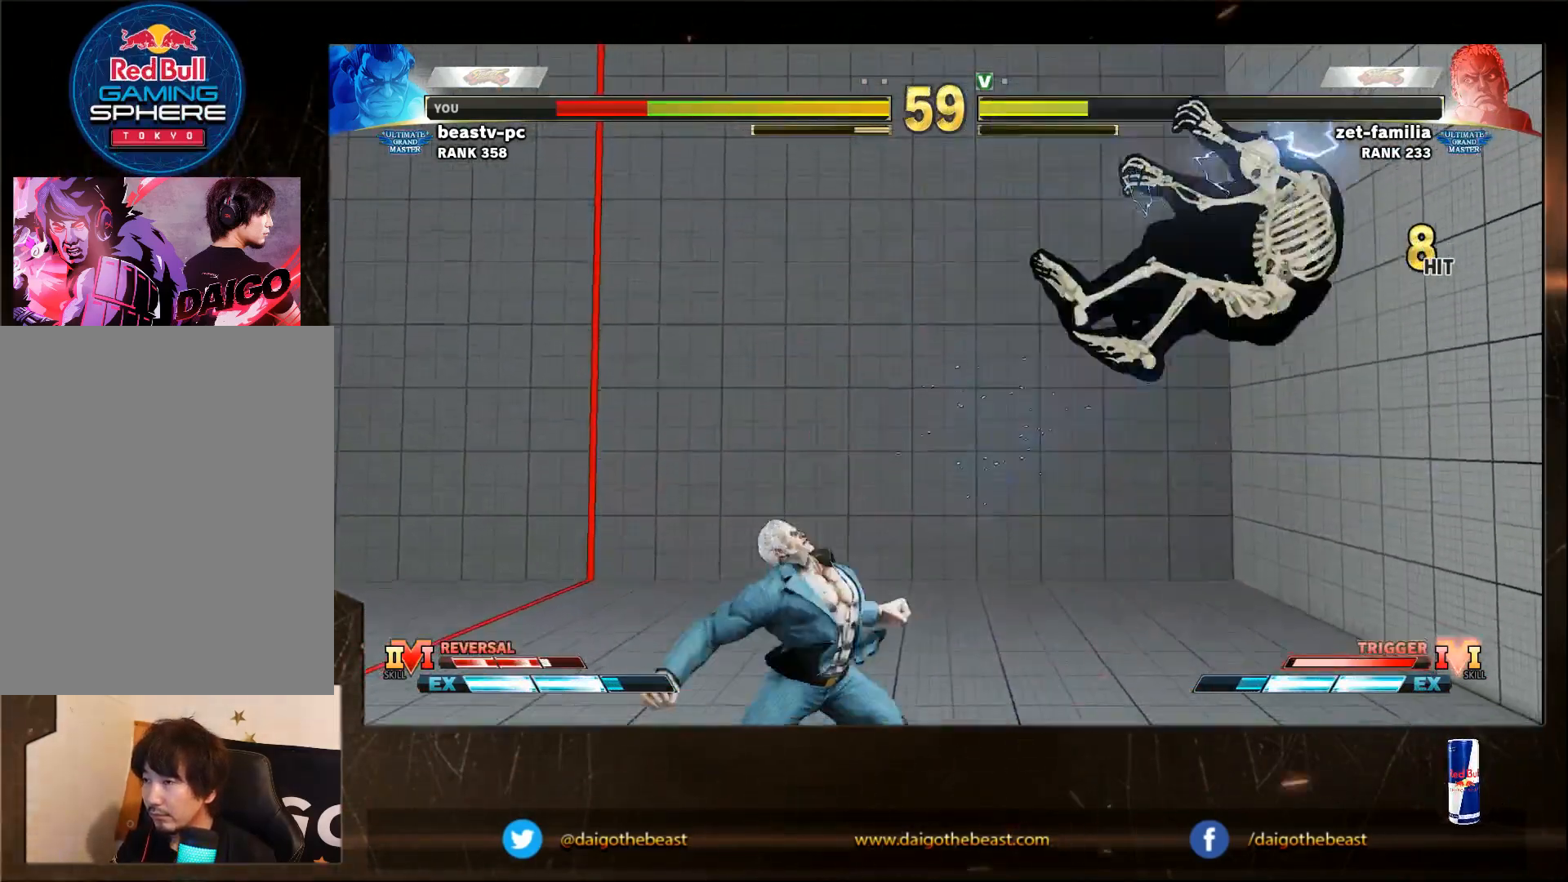
{"buttons": [], "left_stick": "down-right", "events": [[33, "CIRCLE", "down"], [83, "CIRCLE", "up"], [133, "CIRCLE", "down"], [133, "L2", "down"], [183, "CIRCLE", "up"], [183, "L2", "up"], [283, "CIRCLE", "down"], [283, "L2", "down"], [383, "L2", "up"], [500, "CIRCLE", "up"]]}
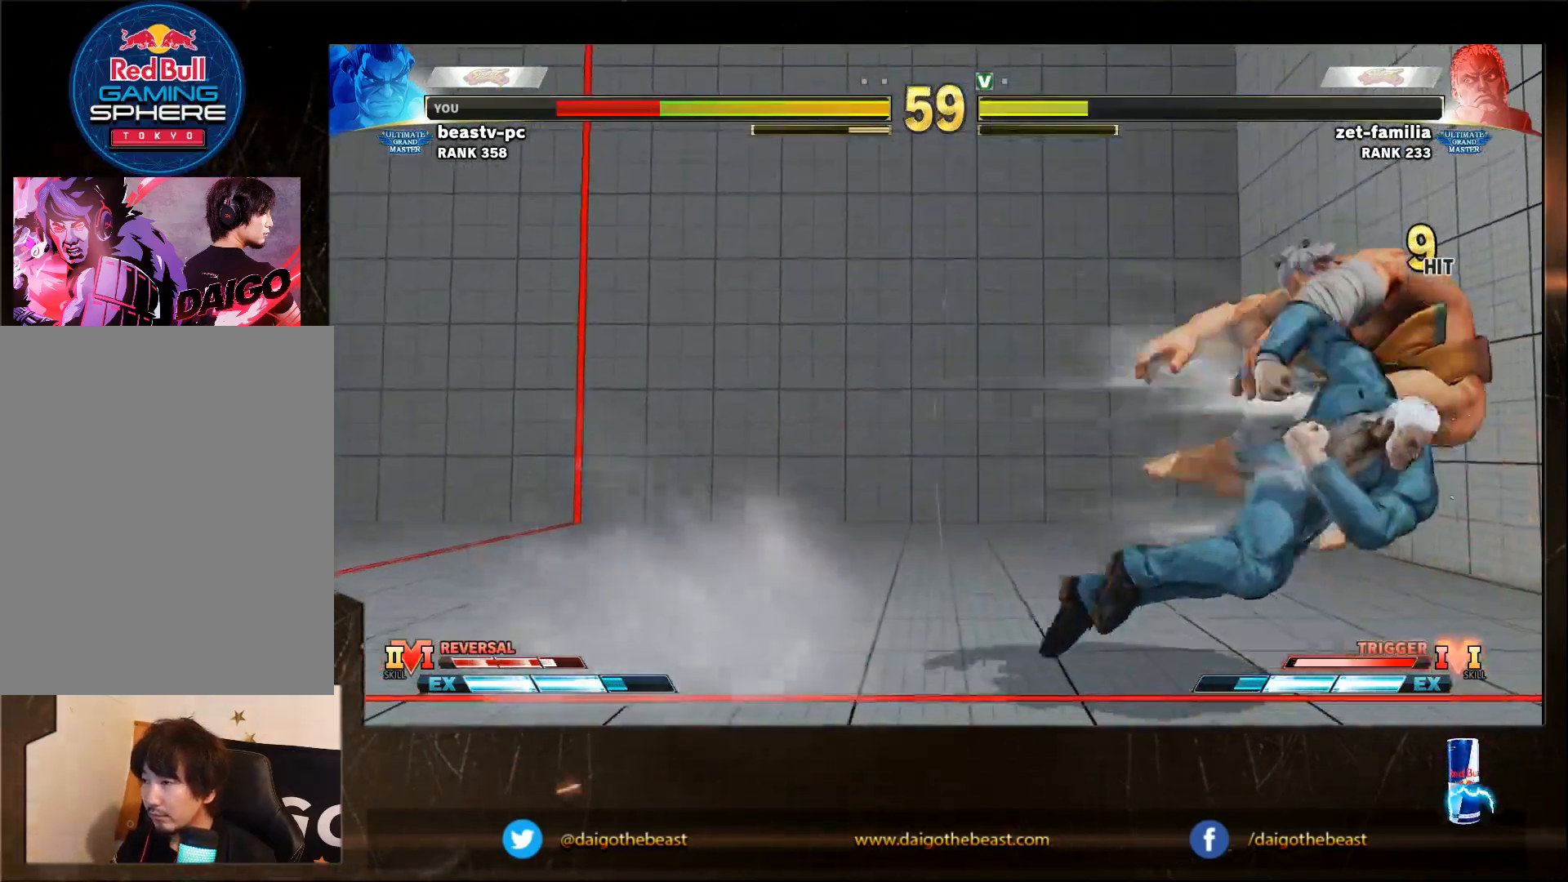
{"buttons": [], "left_stick": "down-right", "events": [[50, "CIRCLE", "down"], [150, "CIRCLE", "up"], [200, "CIRCLE", "down"], [200, "L2", "down"], [250, "CIRCLE", "up"], [250, "L2", "up"], [383, "CIRCLE", "down"], [500, "CIRCLE", "up"]]}
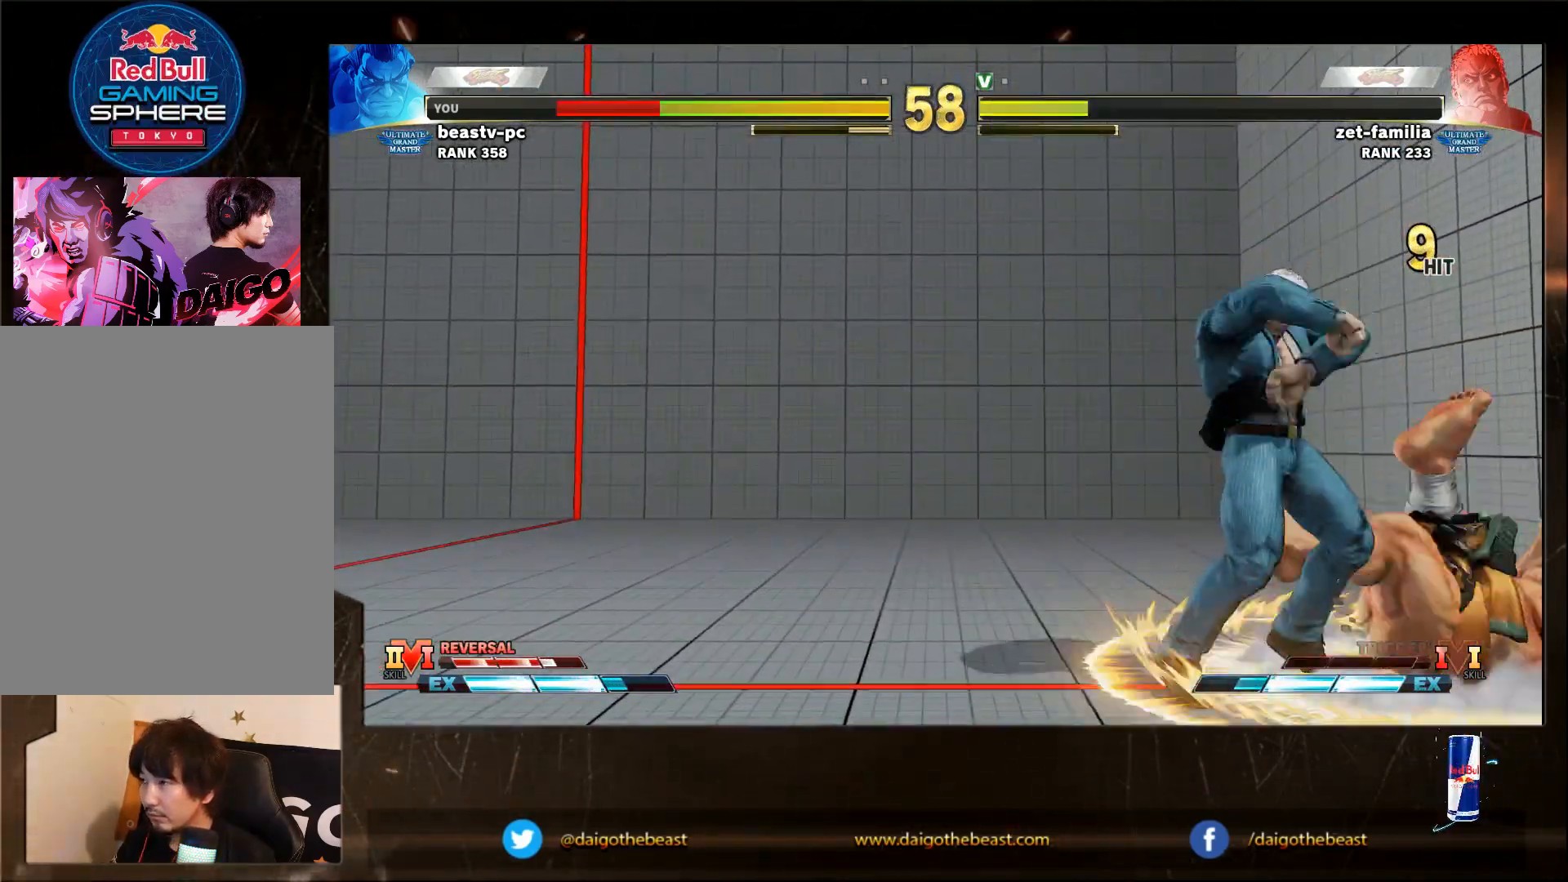
{"buttons": [], "left_stick": "right", "events": [[50, "CIRCLE", "down"], [150, "CIRCLE", "up"], [467, "left_stick", "right"]]}
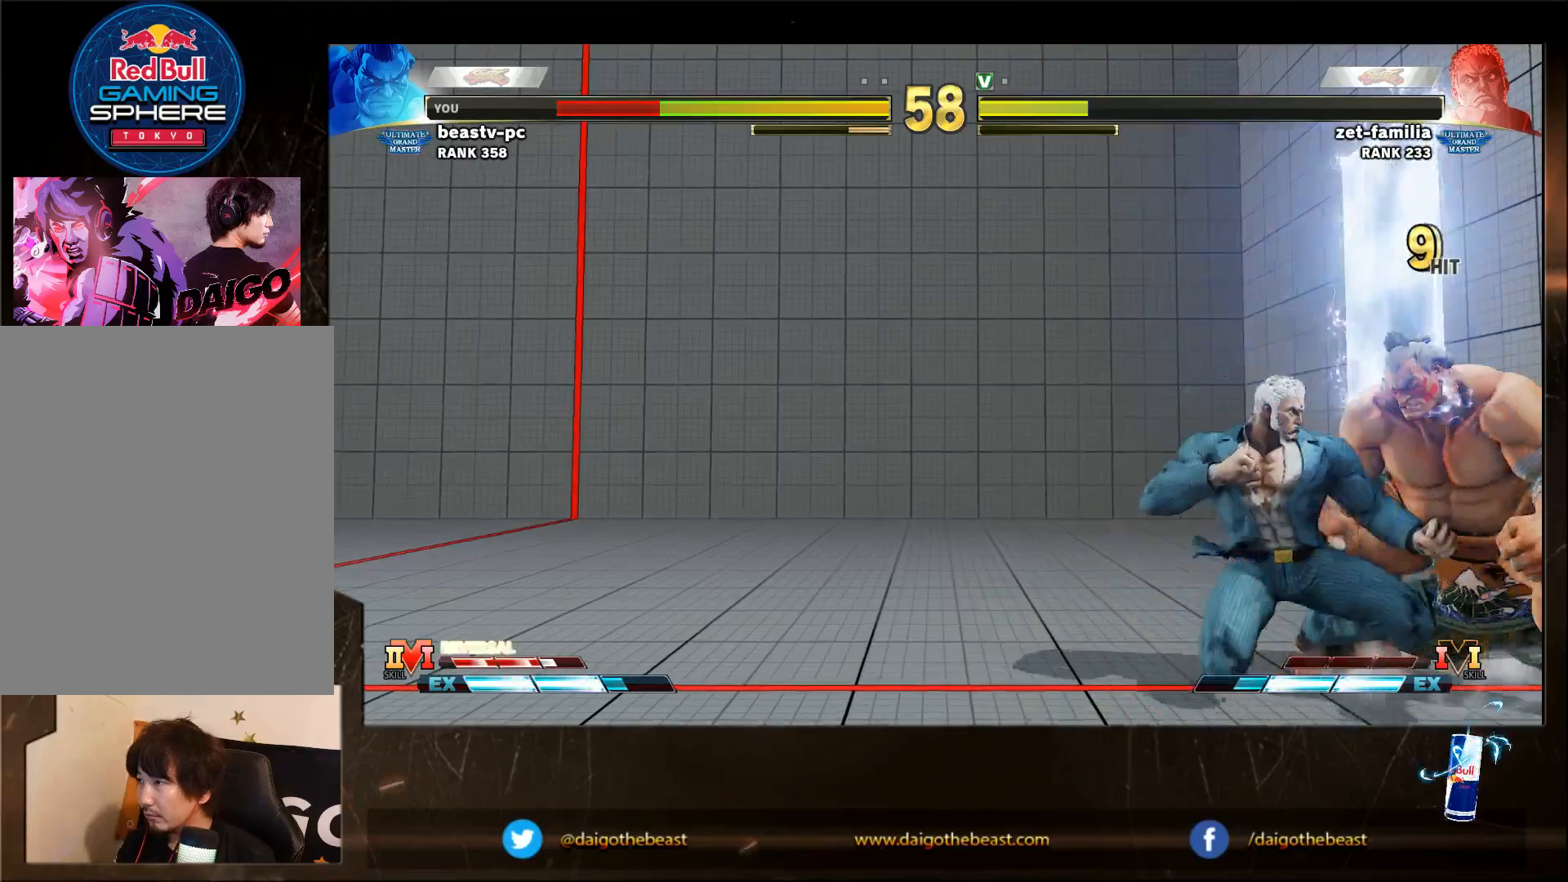
{"buttons": [], "left_stick": "down-right", "events": [[150, "left_stick", "down-right"]]}
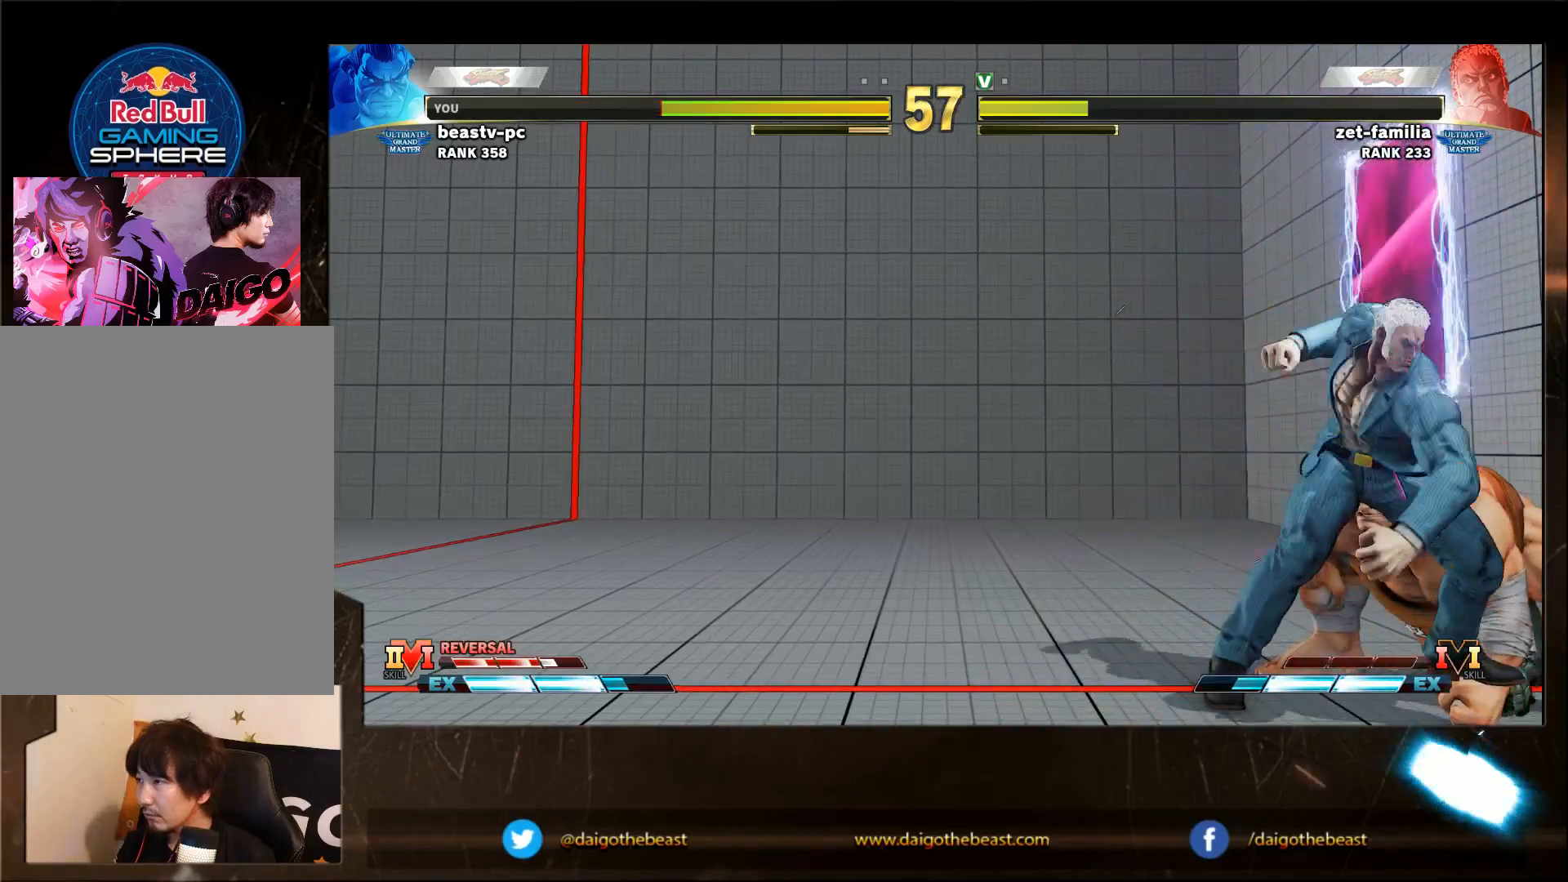
{"buttons": [], "left_stick": "down-right", "events": [[67, "left_stick", "right"], [217, "CROSS", "down"], [217, "SQUARE", "down"], [217, "left_stick", "down-right"], [267, "CROSS", "up"], [317, "SQUARE", "up"]]}
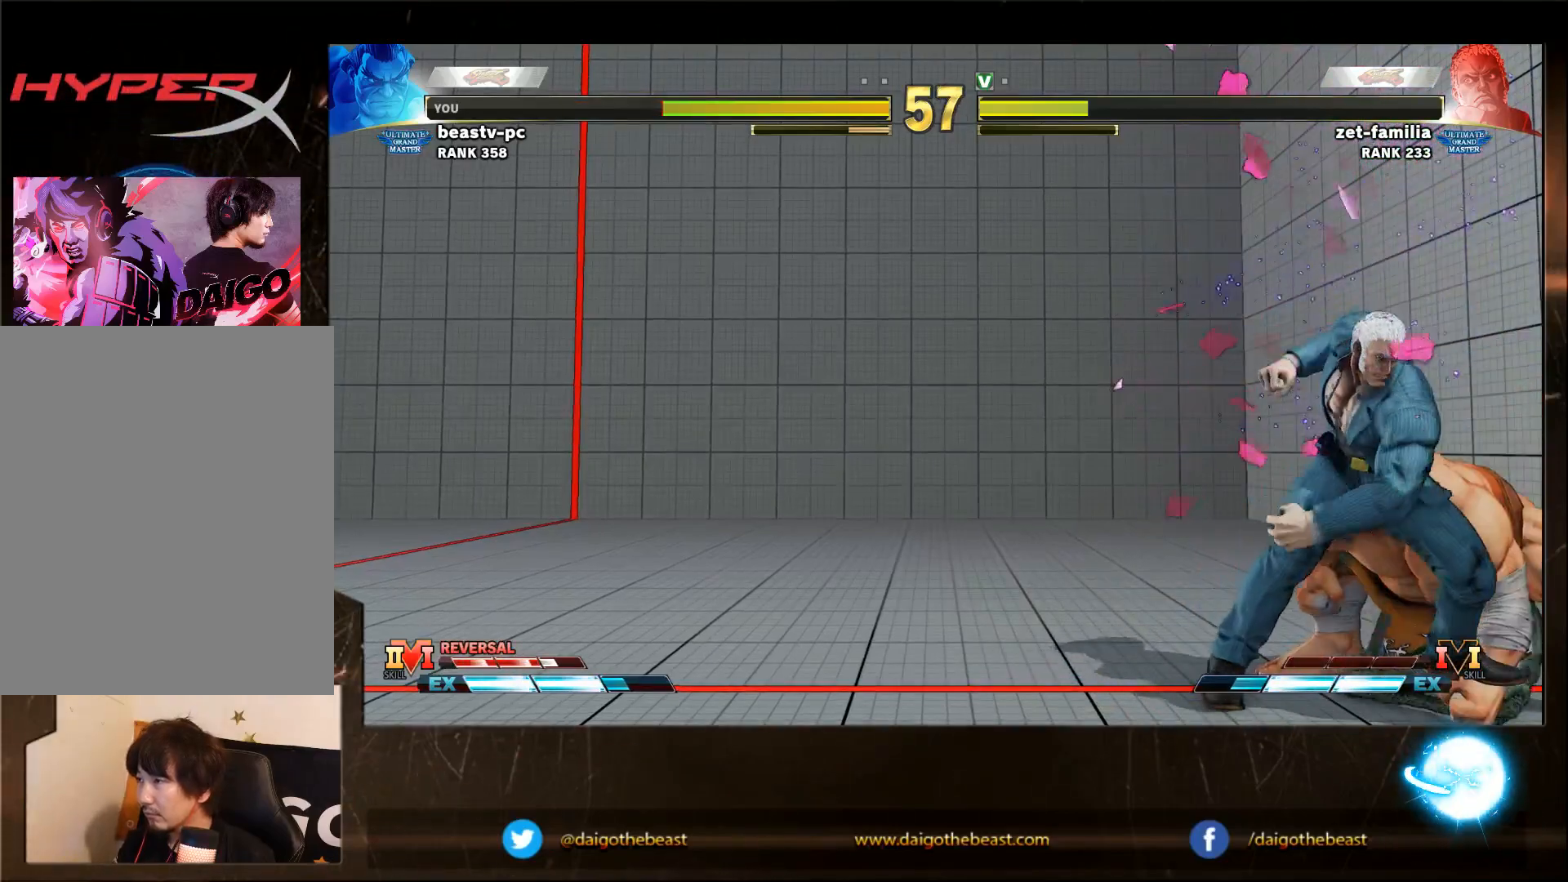
{"buttons": [], "left_stick": "down-right", "events": [[117, "CROSS", "down"], [117, "SQUARE", "down"], [183, "CROSS", "up"], [183, "SQUARE", "up"]]}
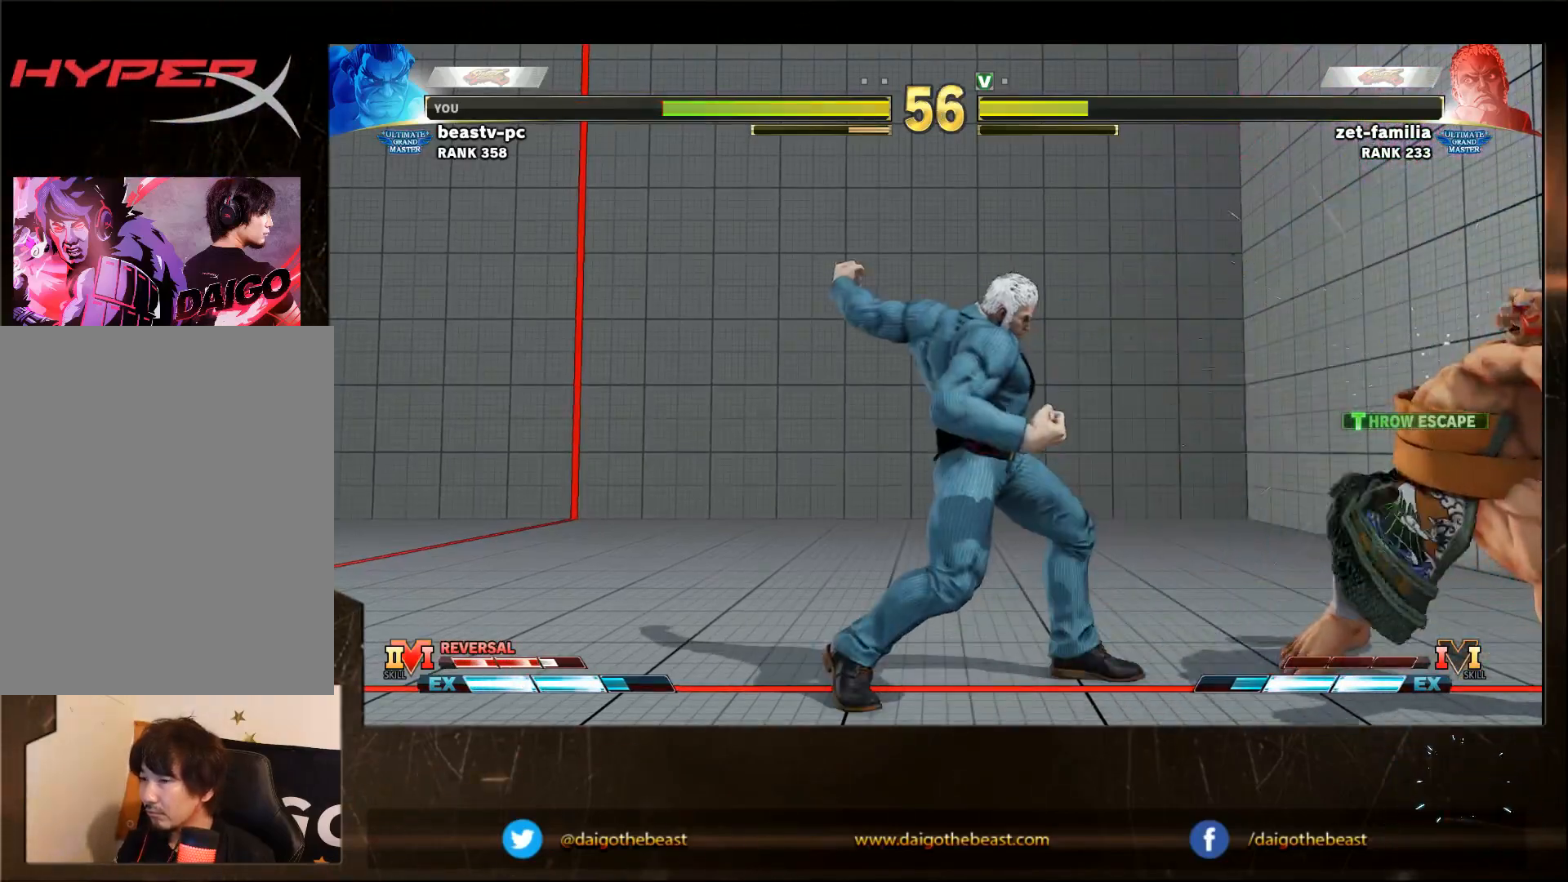
{"buttons": ["CIRCLE"], "left_stick": "down-right", "events": [[133, "left_stick", "right"], [400, "left_stick", "down-right"], [500, "CIRCLE", "down"]]}
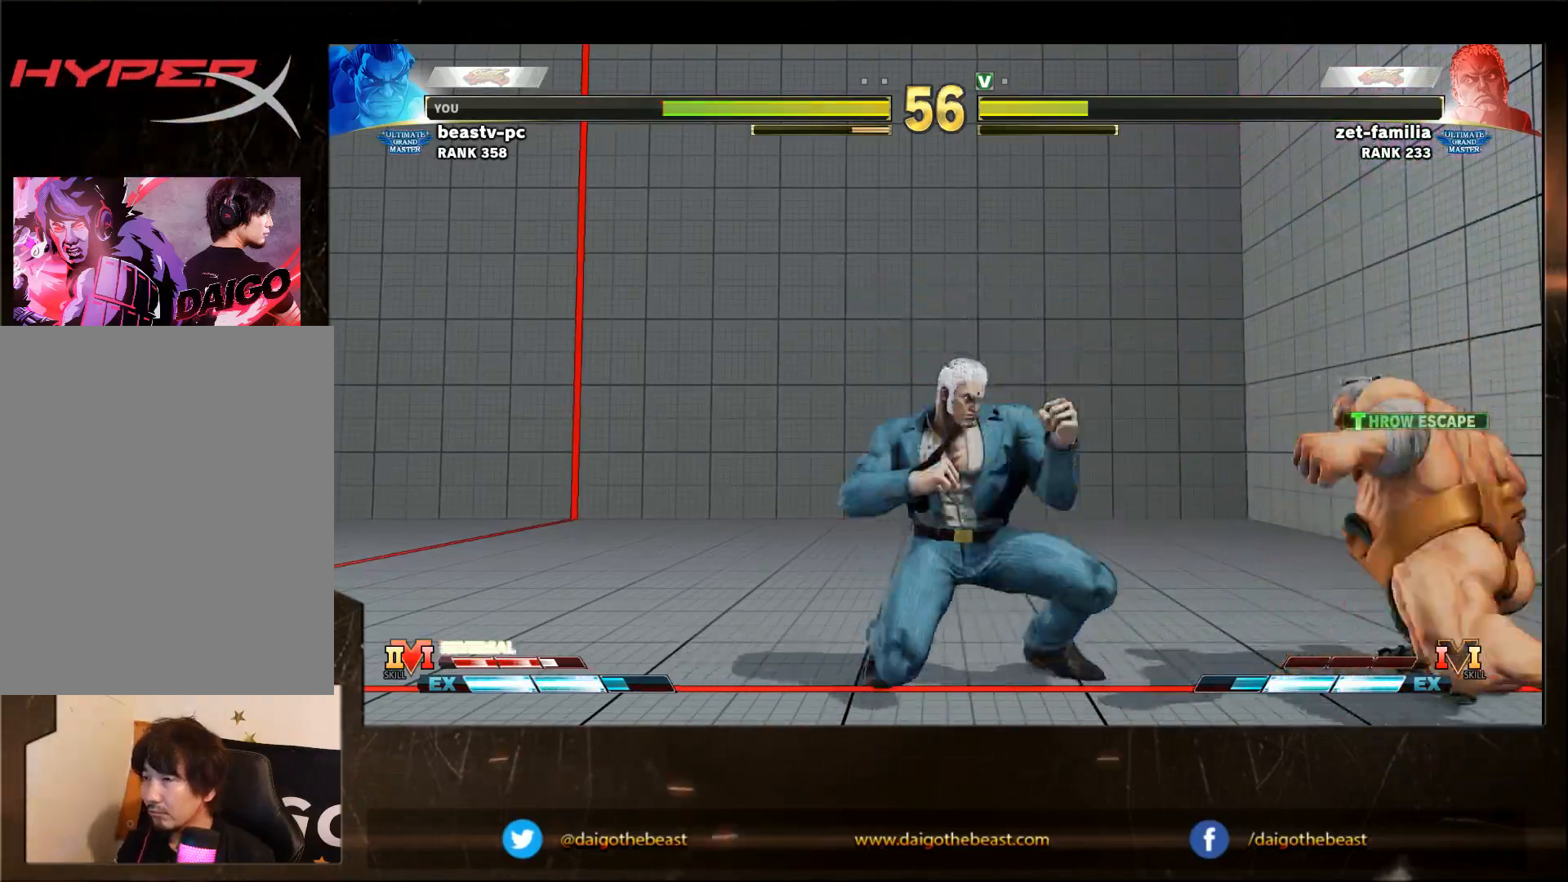
{"buttons": [], "left_stick": "down-right", "events": [[100, "CIRCLE", "up"], [400, "CIRCLE", "down"], [500, "CIRCLE", "up"]]}
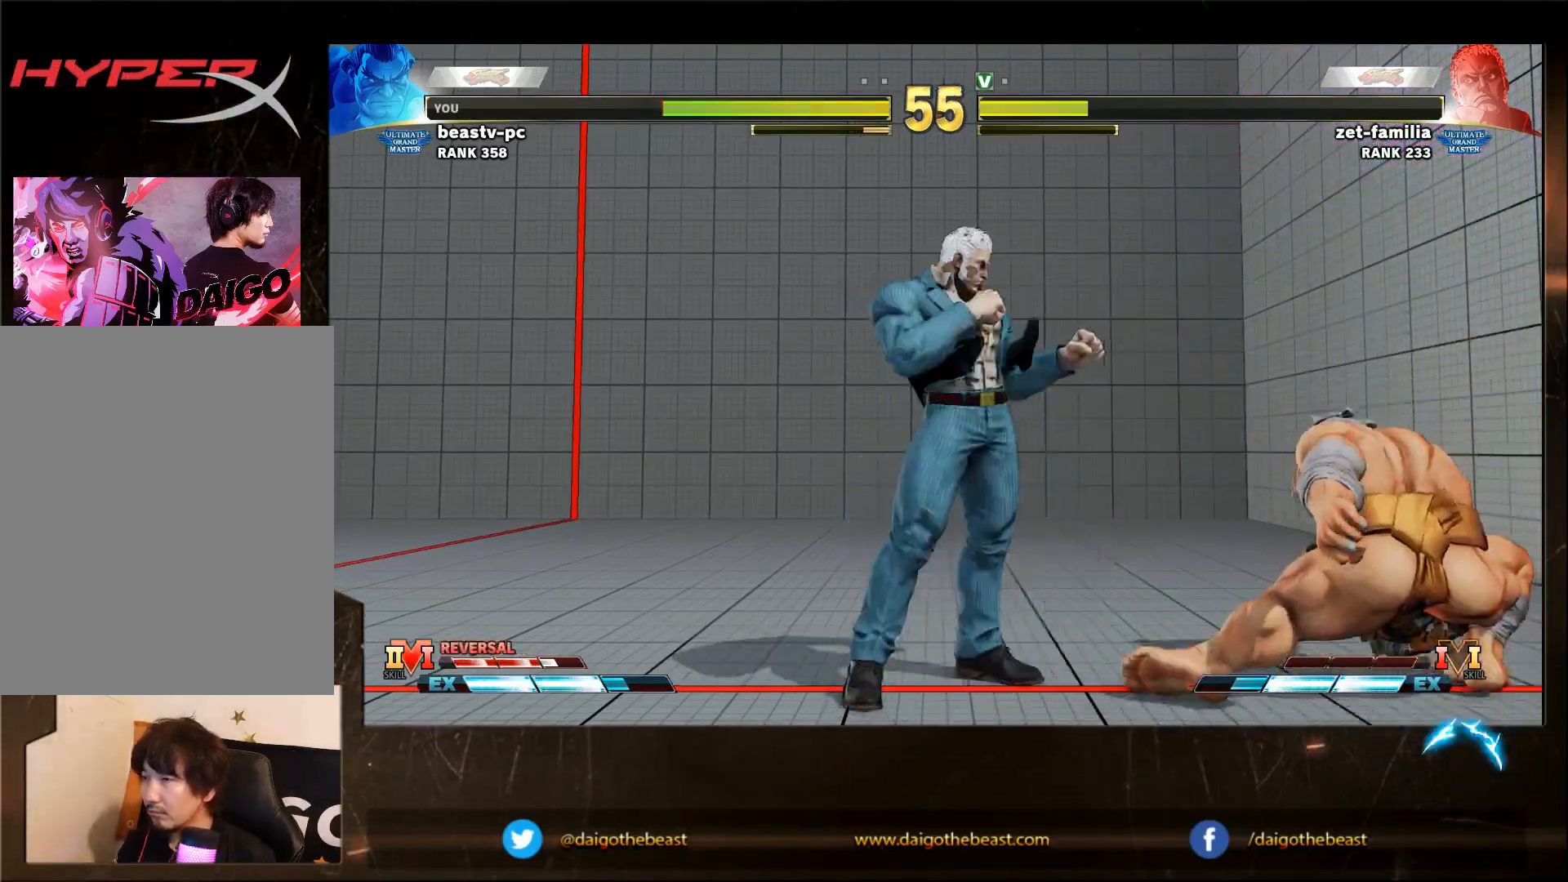
{"buttons": [], "left_stick": "down-right", "events": [[200, "CIRCLE", "down"], [250, "CIRCLE", "up"]]}
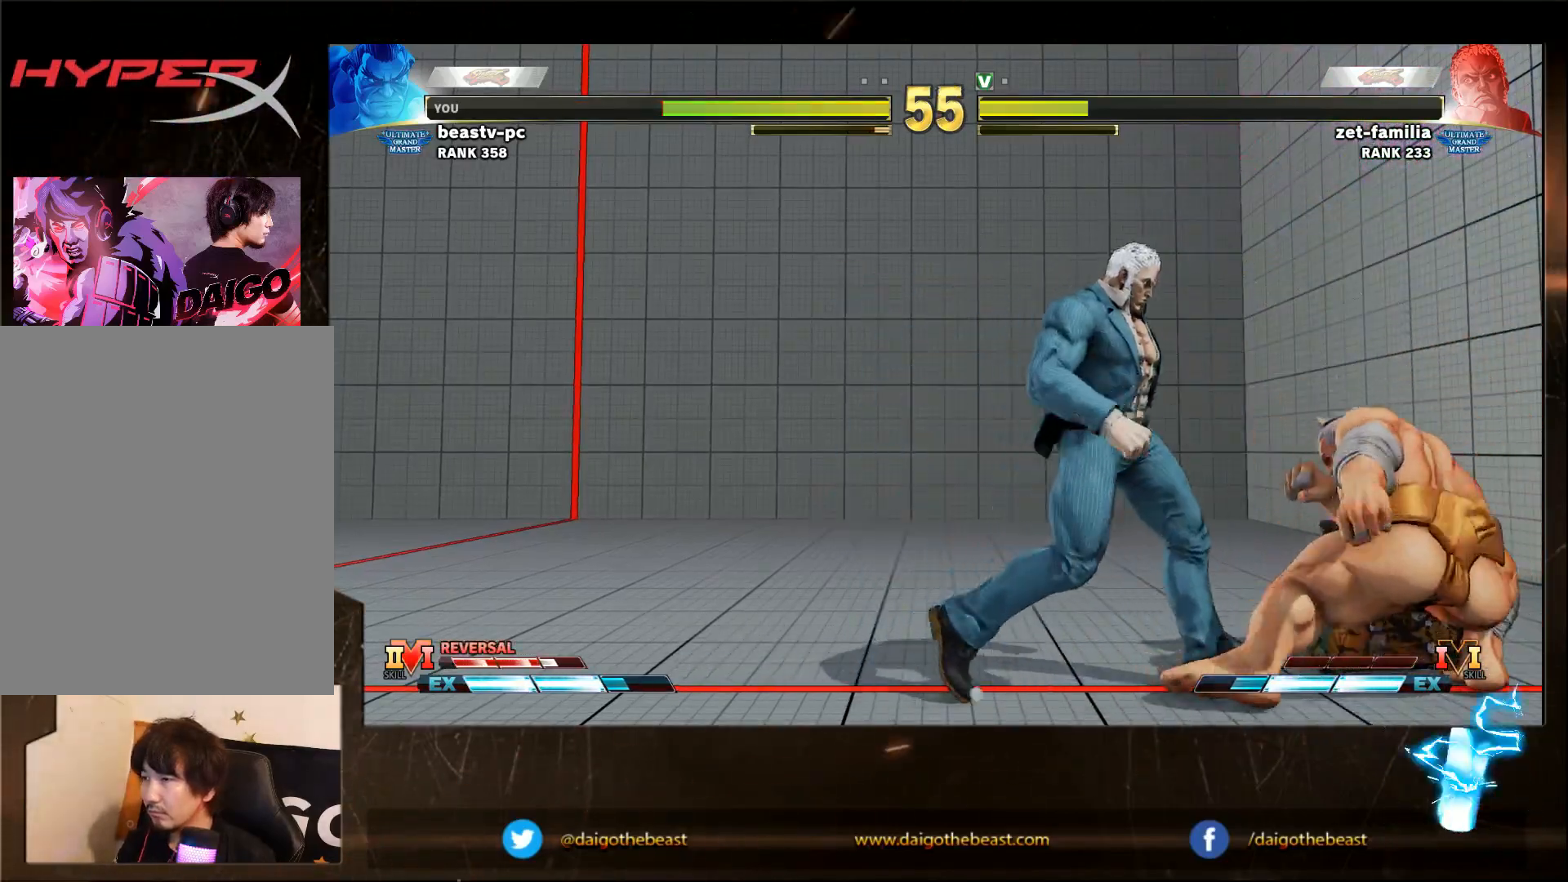
{"buttons": [], "left_stick": "down-right", "events": [[317, "CROSS", "down"], [317, "SQUARE", "down"], [367, "CROSS", "up"], [367, "SQUARE", "up"]]}
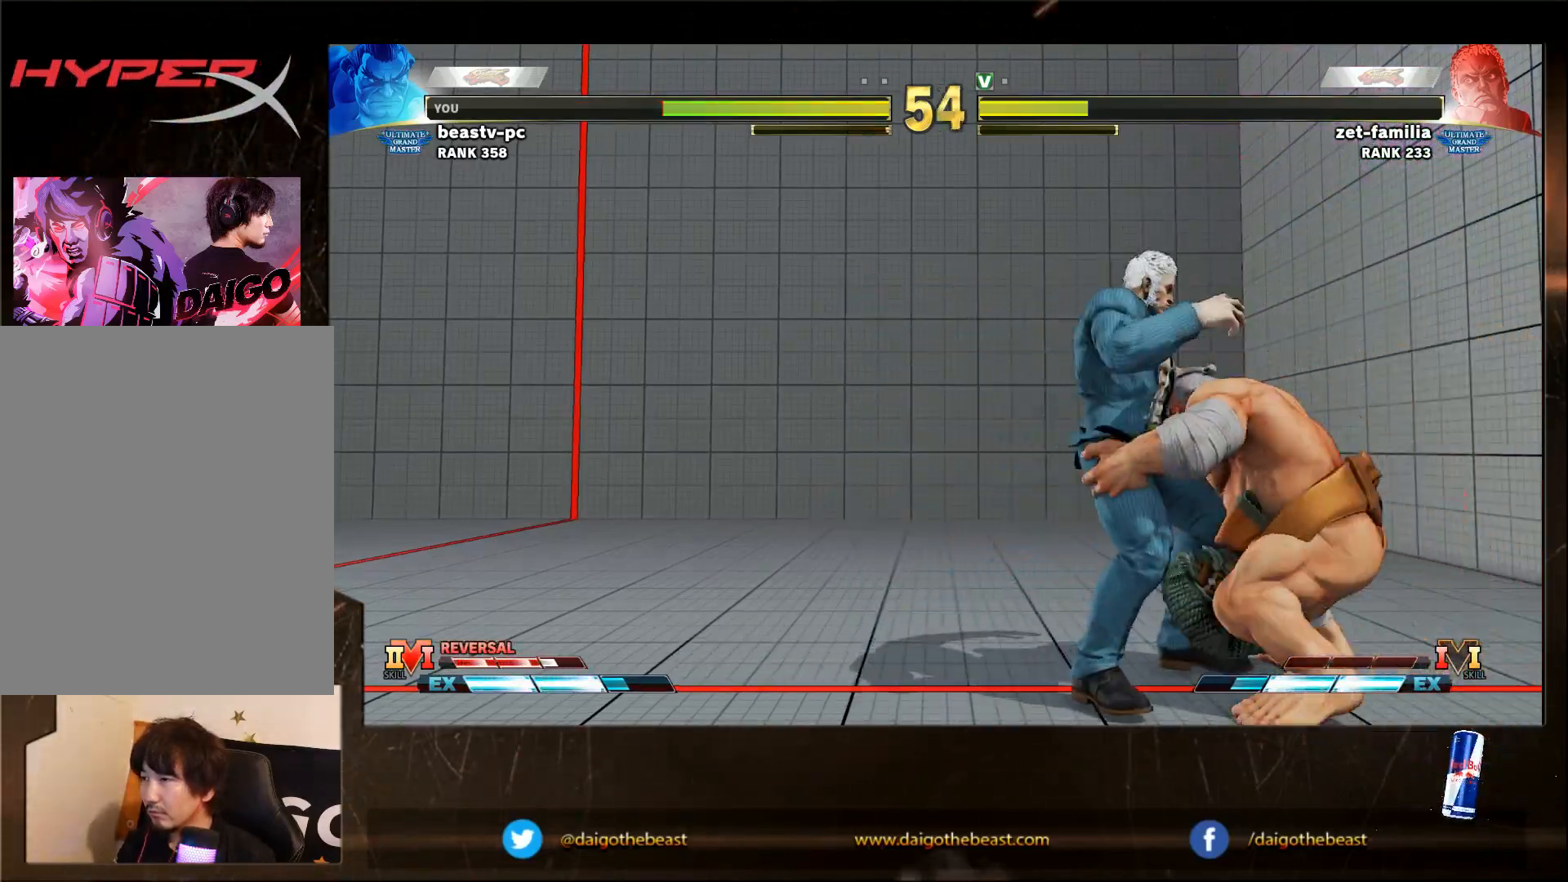
{"buttons": [], "left_stick": "down-left", "events": [[333, "left_stick", "down-left"]]}
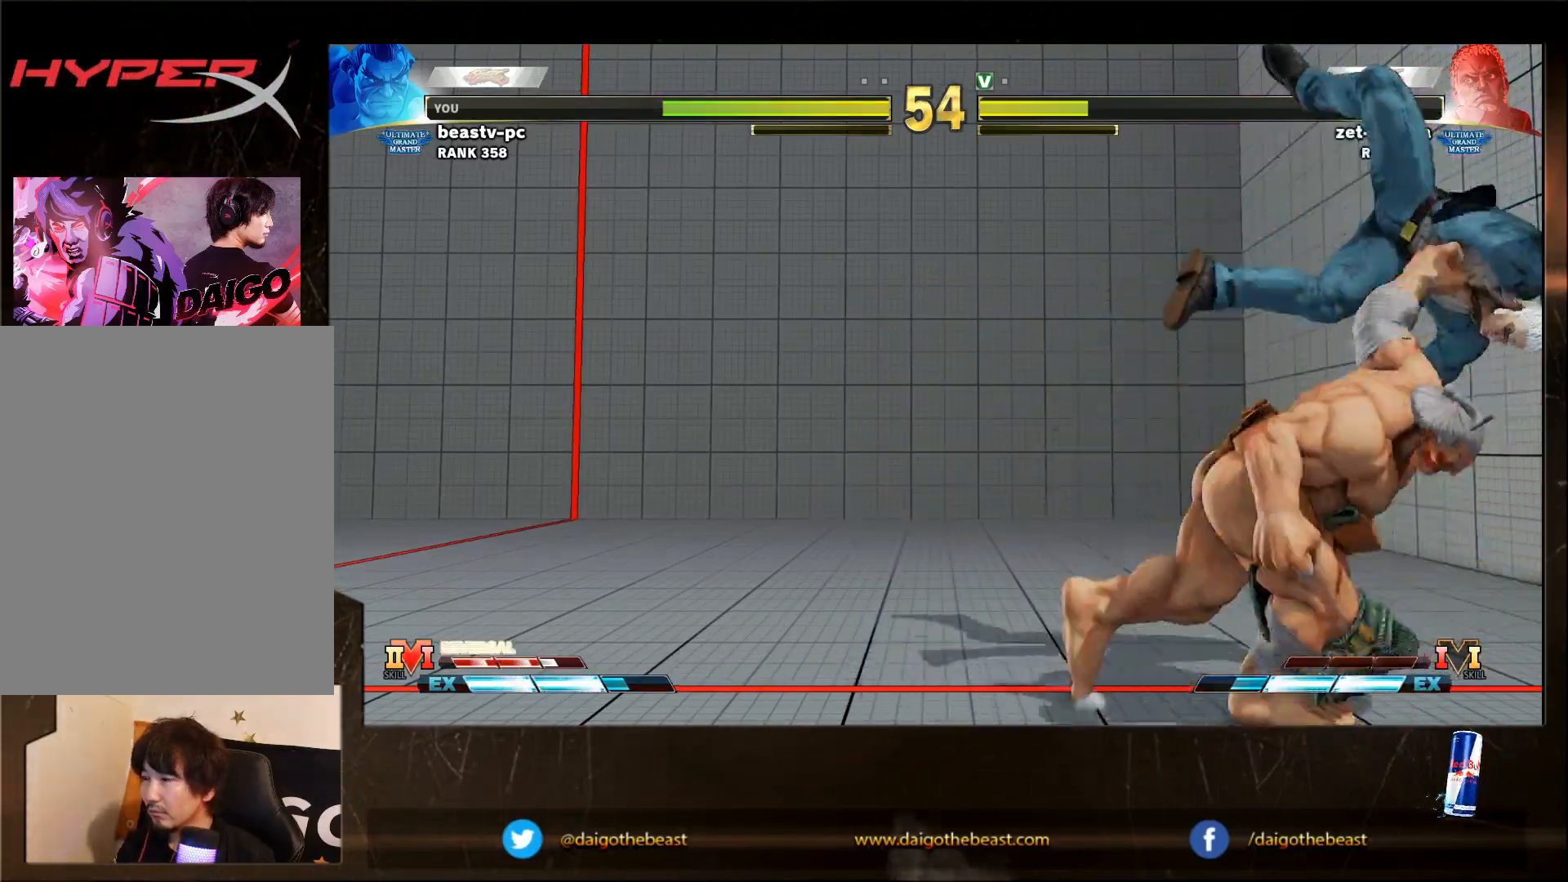
{"buttons": [], "left_stick": "down-left", "events": [[133, "SQUARE", "down"], [183, "SQUARE", "up"], [433, "SQUARE", "down"], [483, "SQUARE", "up"]]}
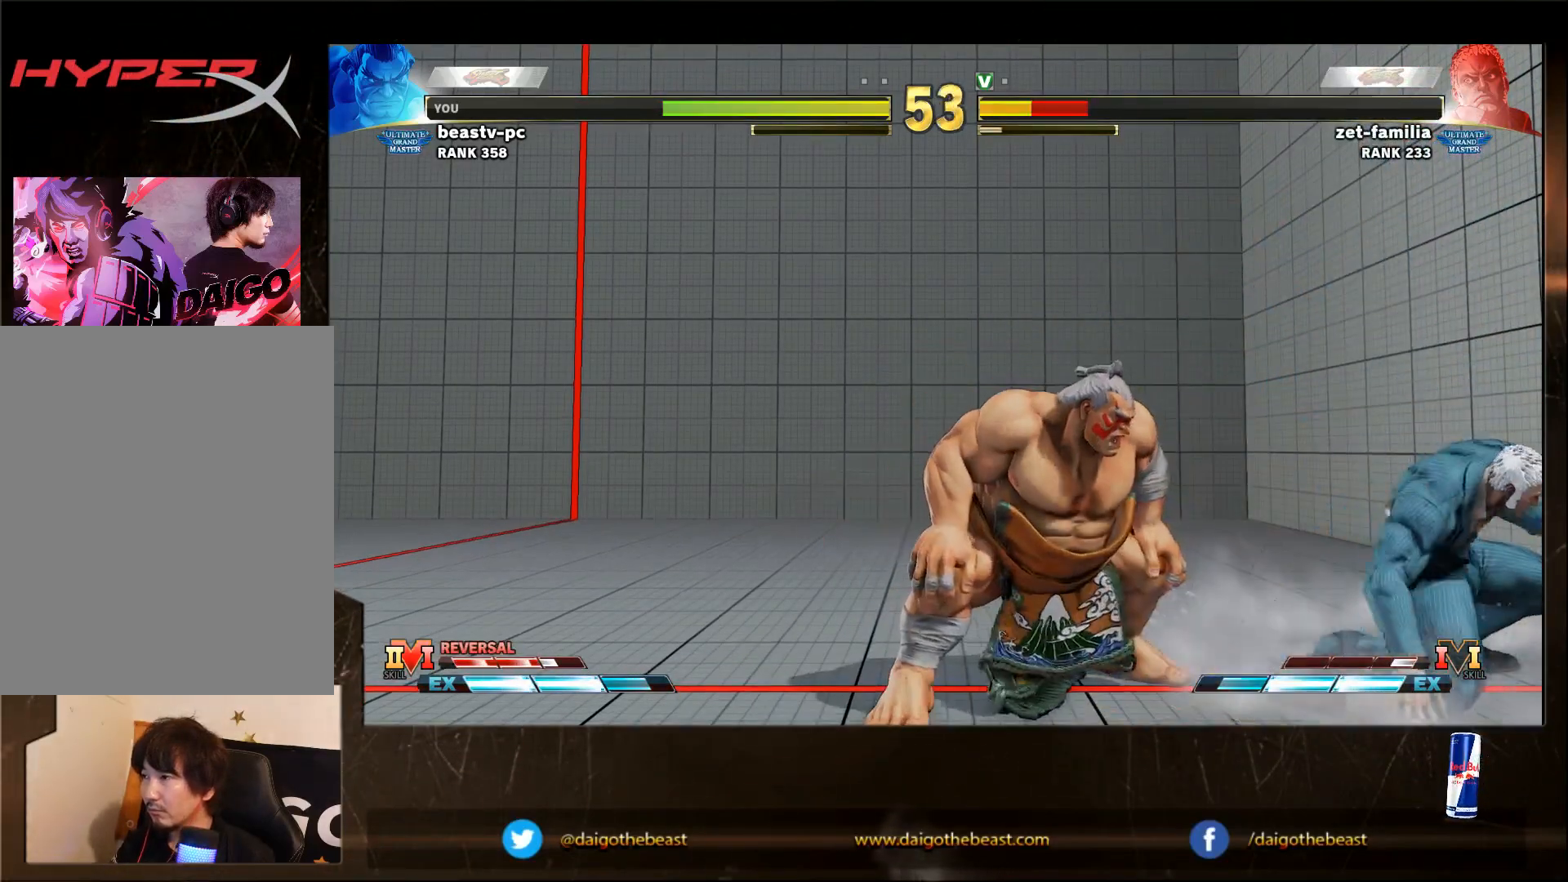
{"buttons": [], "left_stick": "down-left", "events": [[33, "SQUARE", "down"], [333, "SQUARE", "up"]]}
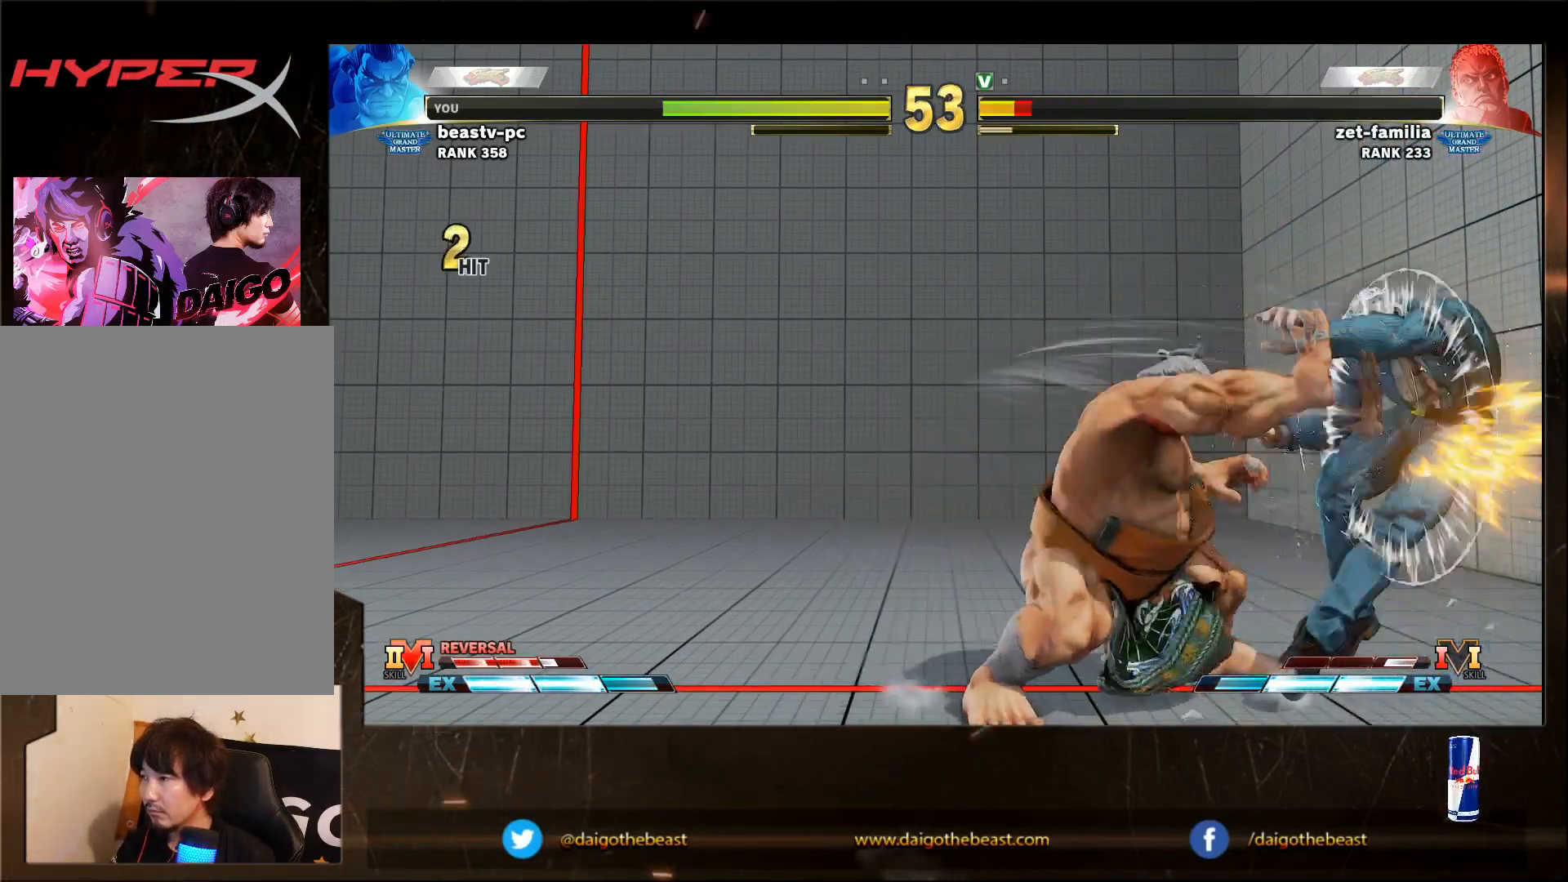
{"buttons": ["SQUARE"], "left_stick": "down-left", "events": [[50, "SQUARE", "down"], [100, "SQUARE", "up"], [150, "SQUARE", "down"], [200, "SQUARE", "up"], [283, "SQUARE", "down"], [350, "SQUARE", "up"], [400, "SQUARE", "down"], [450, "SQUARE", "up"], [500, "SQUARE", "down"]]}
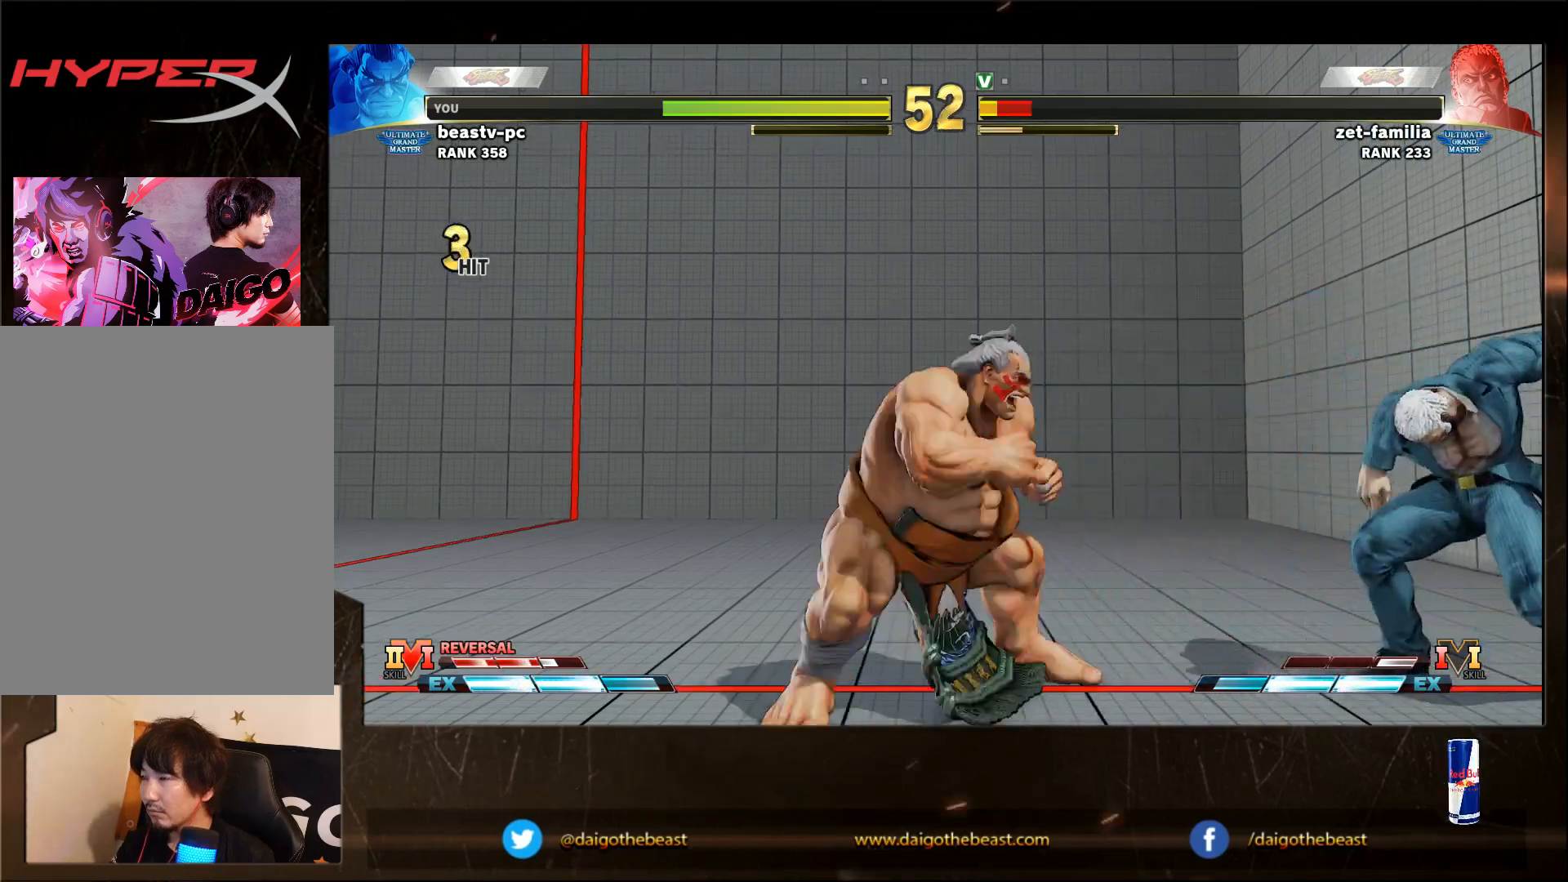
{"buttons": [], "left_stick": "down-left", "events": [[100, "SQUARE", "up"], [150, "SQUARE", "down"], [200, "SQUARE", "up"], [400, "SQUARE", "down"], [450, "SQUARE", "up"]]}
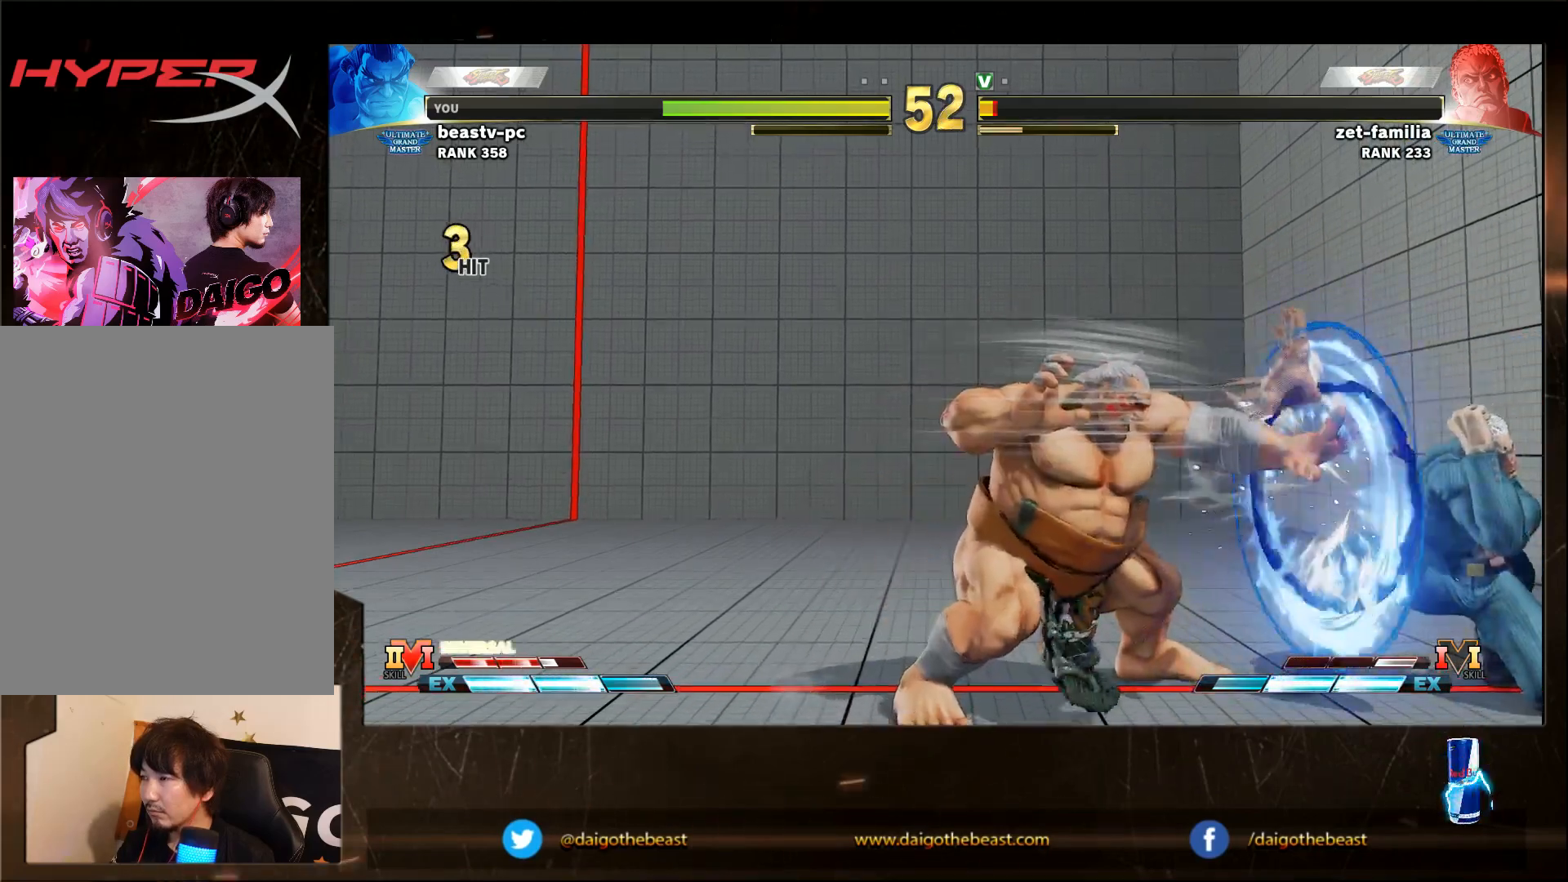
{"buttons": [], "left_stick": "left", "events": [[167, "left_stick", "left"]]}
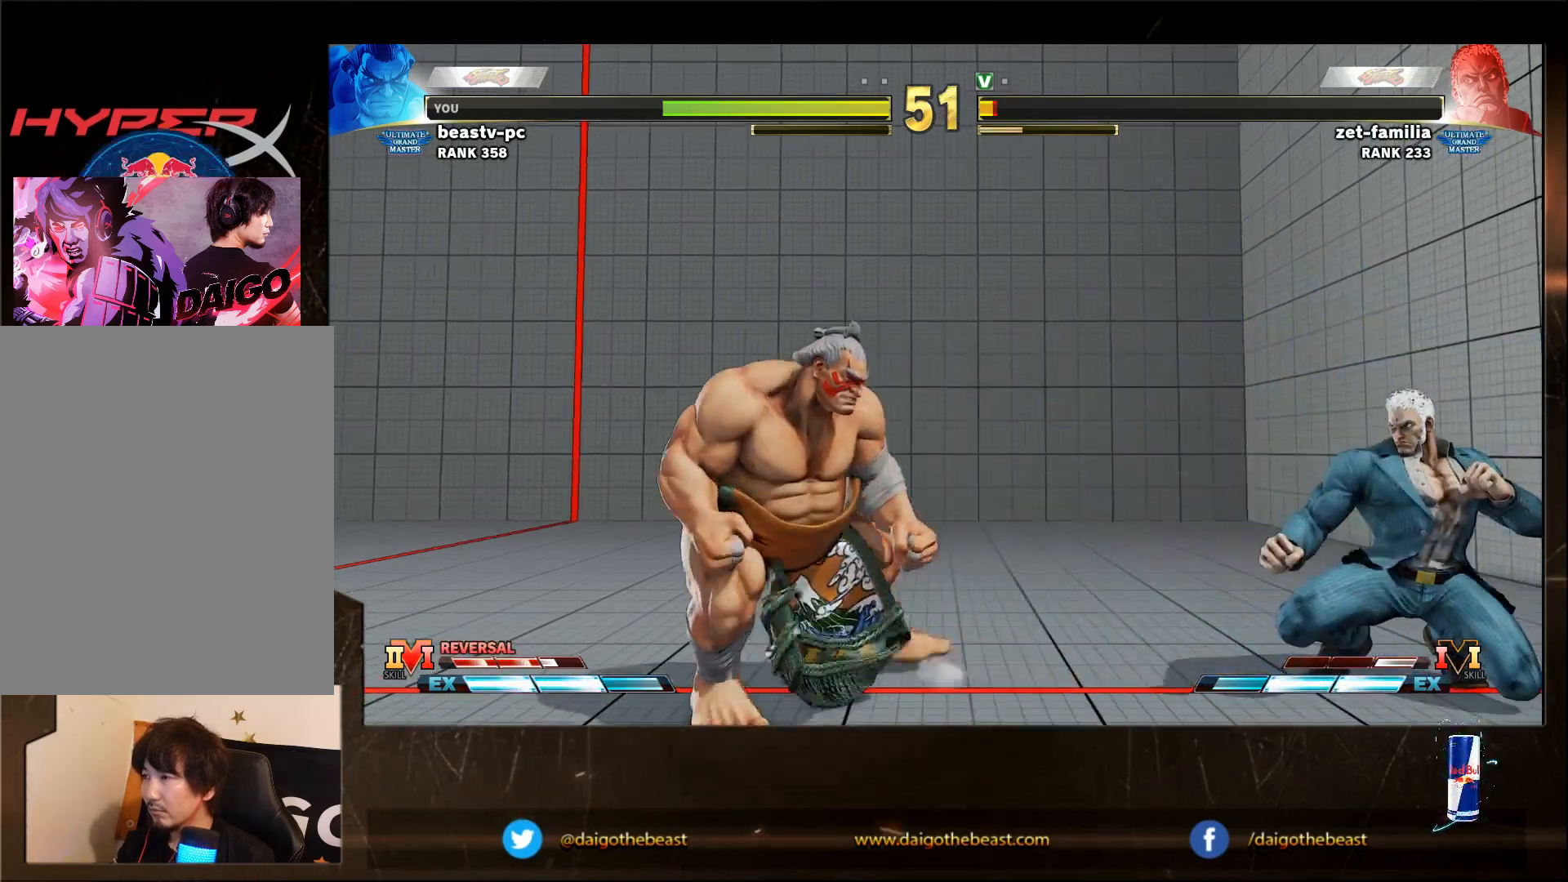
{"buttons": [], "left_stick": "down-left", "events": [[217, "left_stick", "down-left"]]}
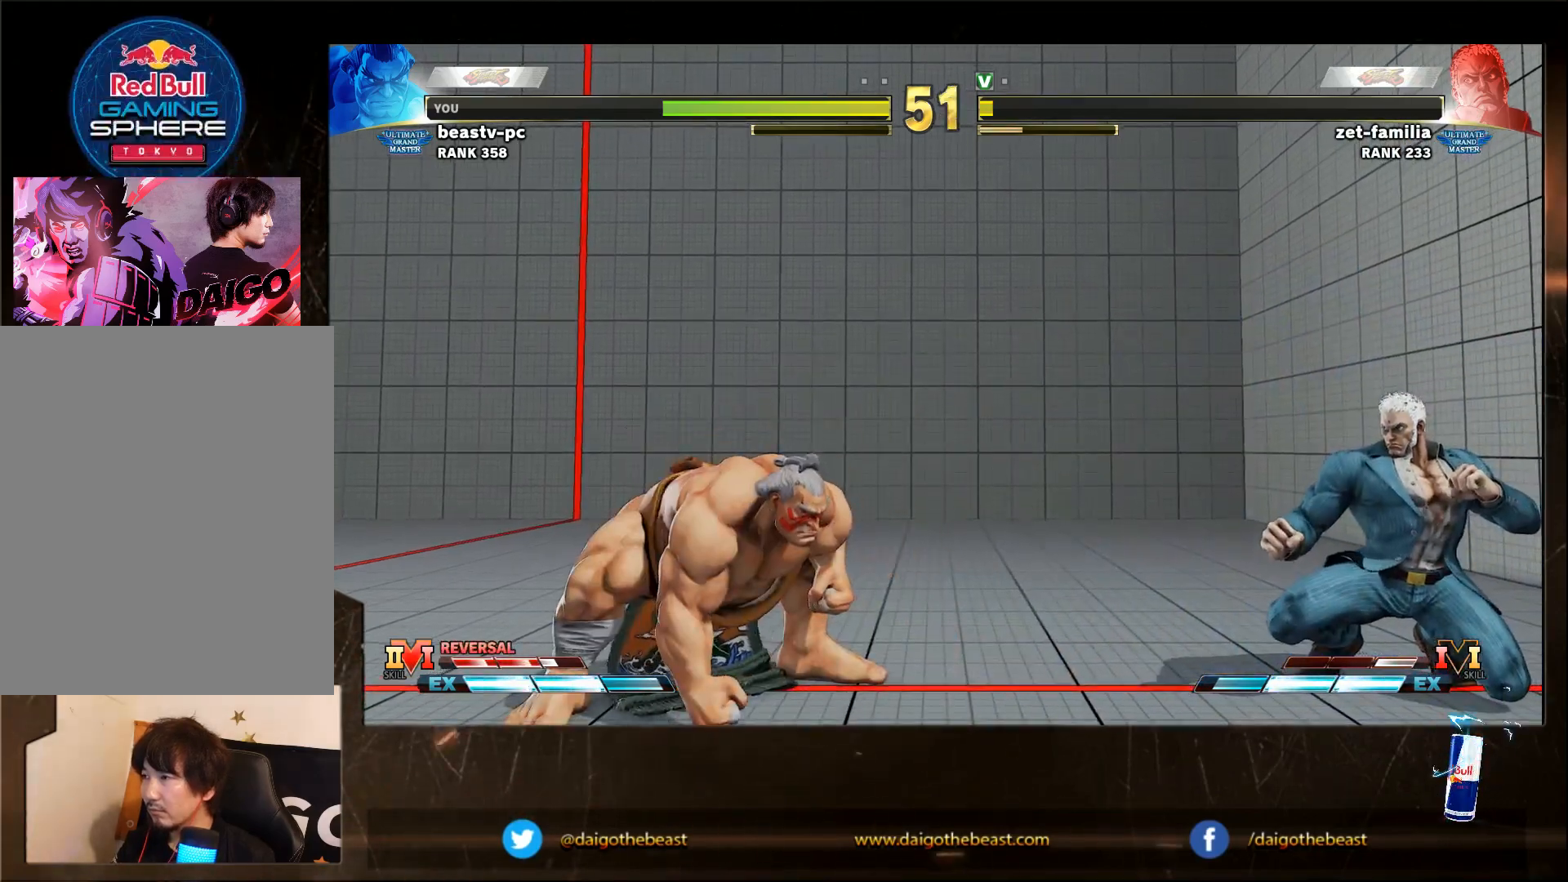
{"buttons": [], "left_stick": "left", "events": [[433, "left_stick", "left"]]}
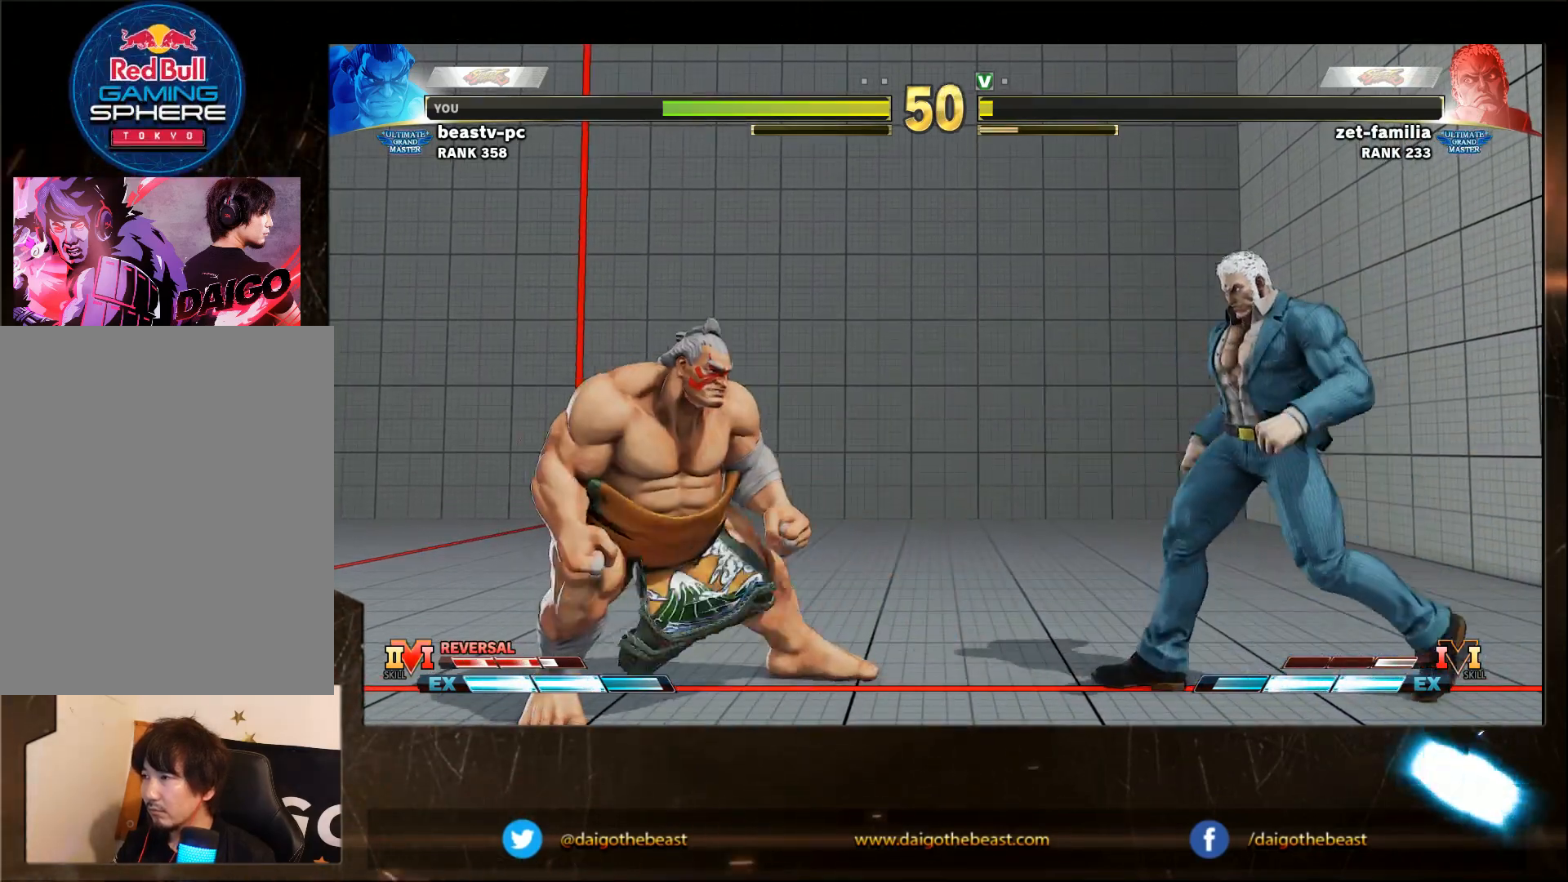
{"buttons": [], "left_stick": "left", "events": []}
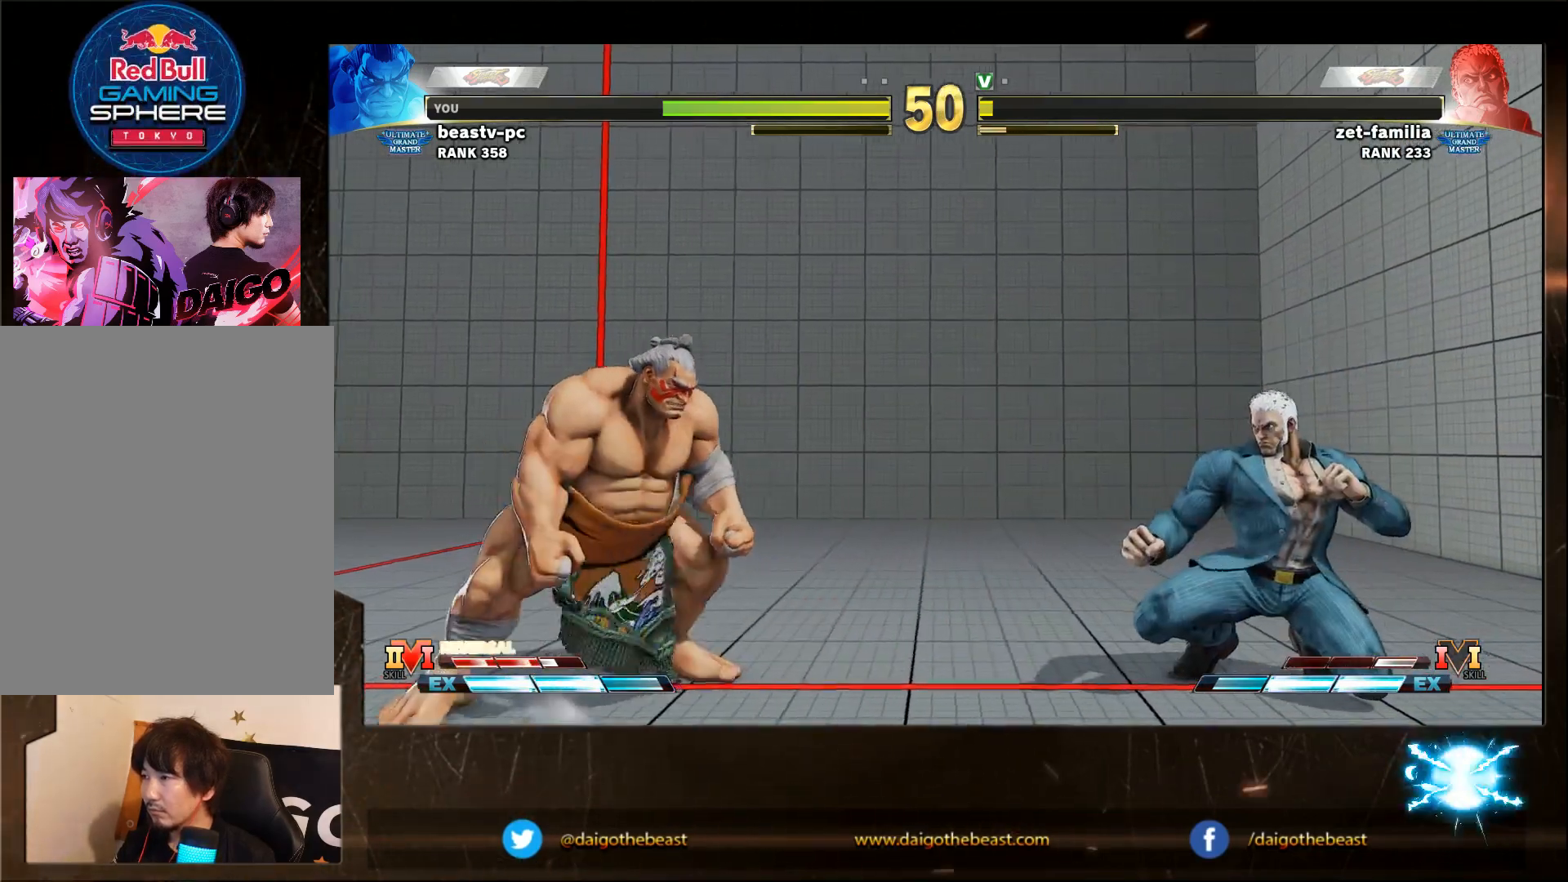
{"buttons": [], "left_stick": "center", "events": [[300, "left_stick", "center"]]}